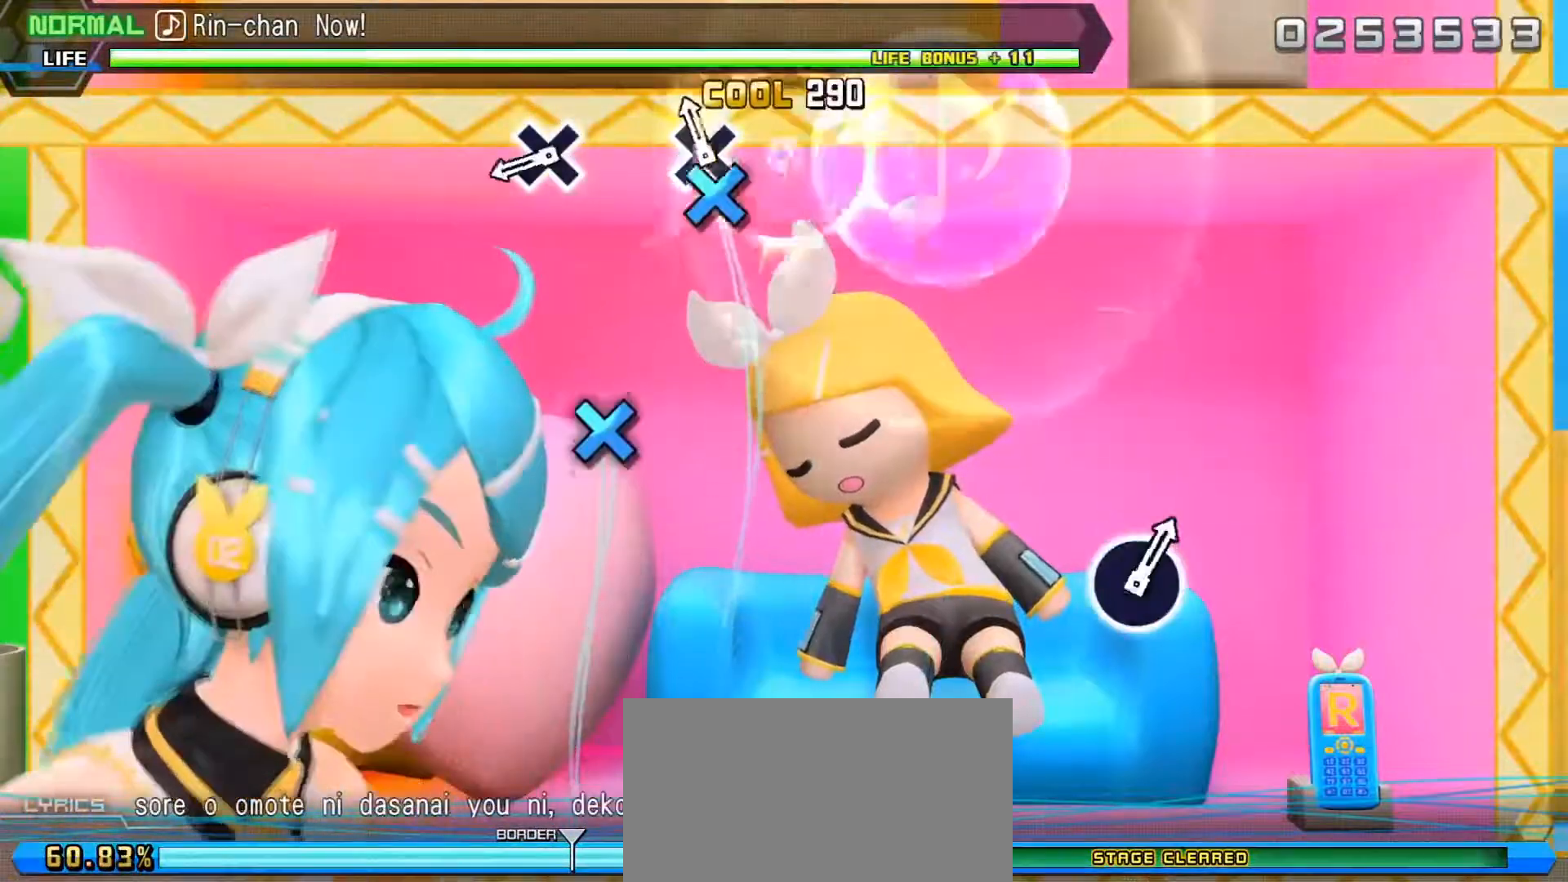
Gameplay with a controller (PlayStation layout); each line is a JSON object with the inputs held at the frame after it. "events" lists button and stick changes between this image and that frame as [ms after this image, input, new state], when the widget could be followed in between. Not read: L3 R3 right_stick.
{"buttons": [], "left_stick": "center", "events": [[100, "DPAD_DOWN", "up"], [267, "DPAD_DOWN", "down"], [367, "DPAD_DOWN", "up"]]}
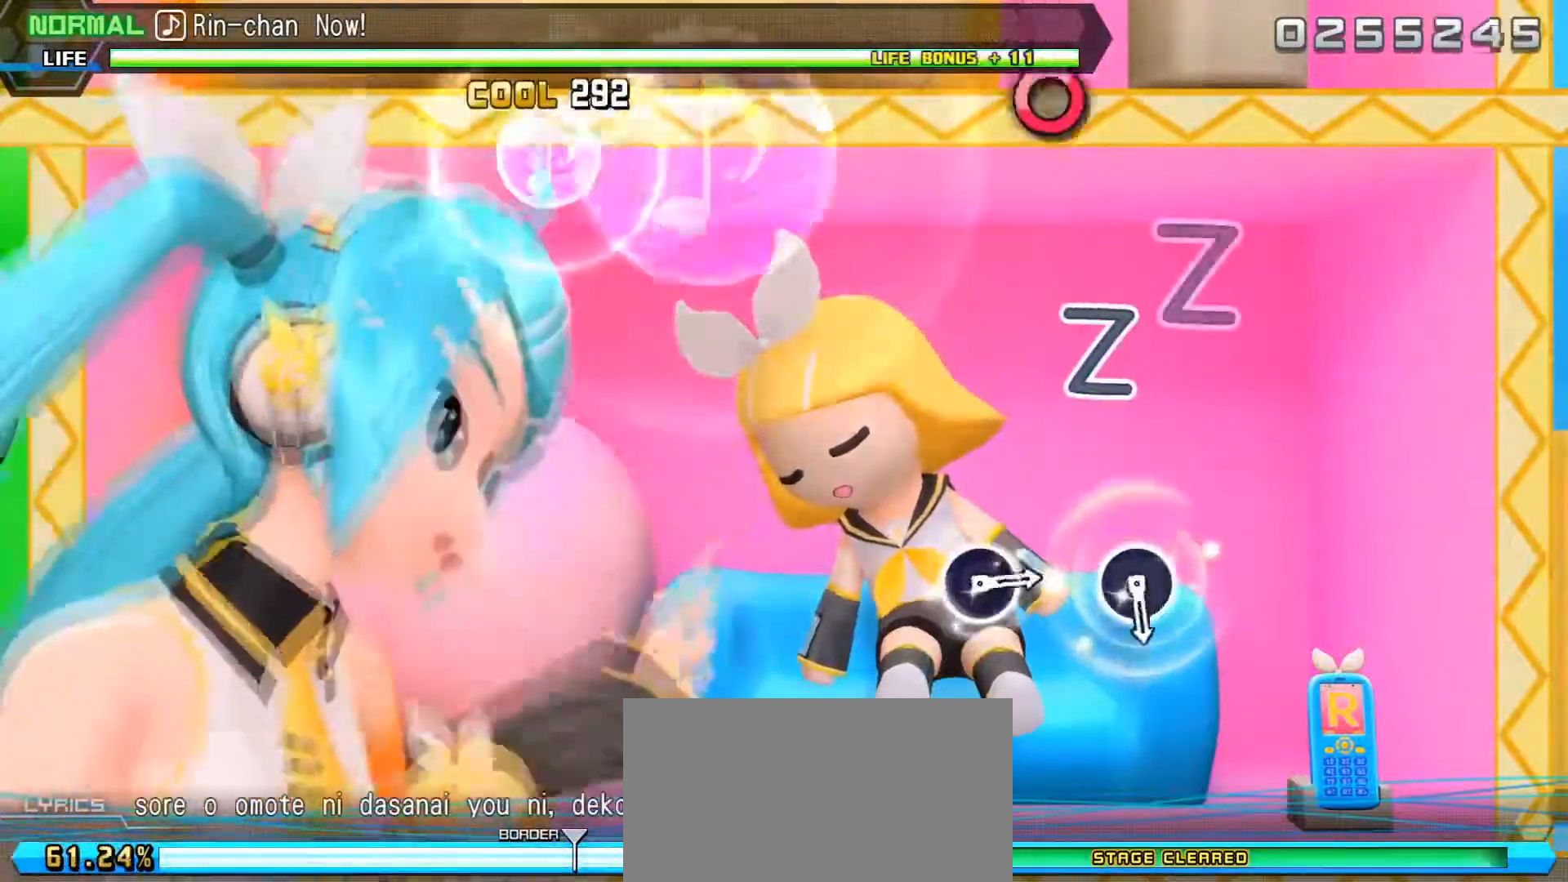
{"buttons": [], "left_stick": "center", "events": []}
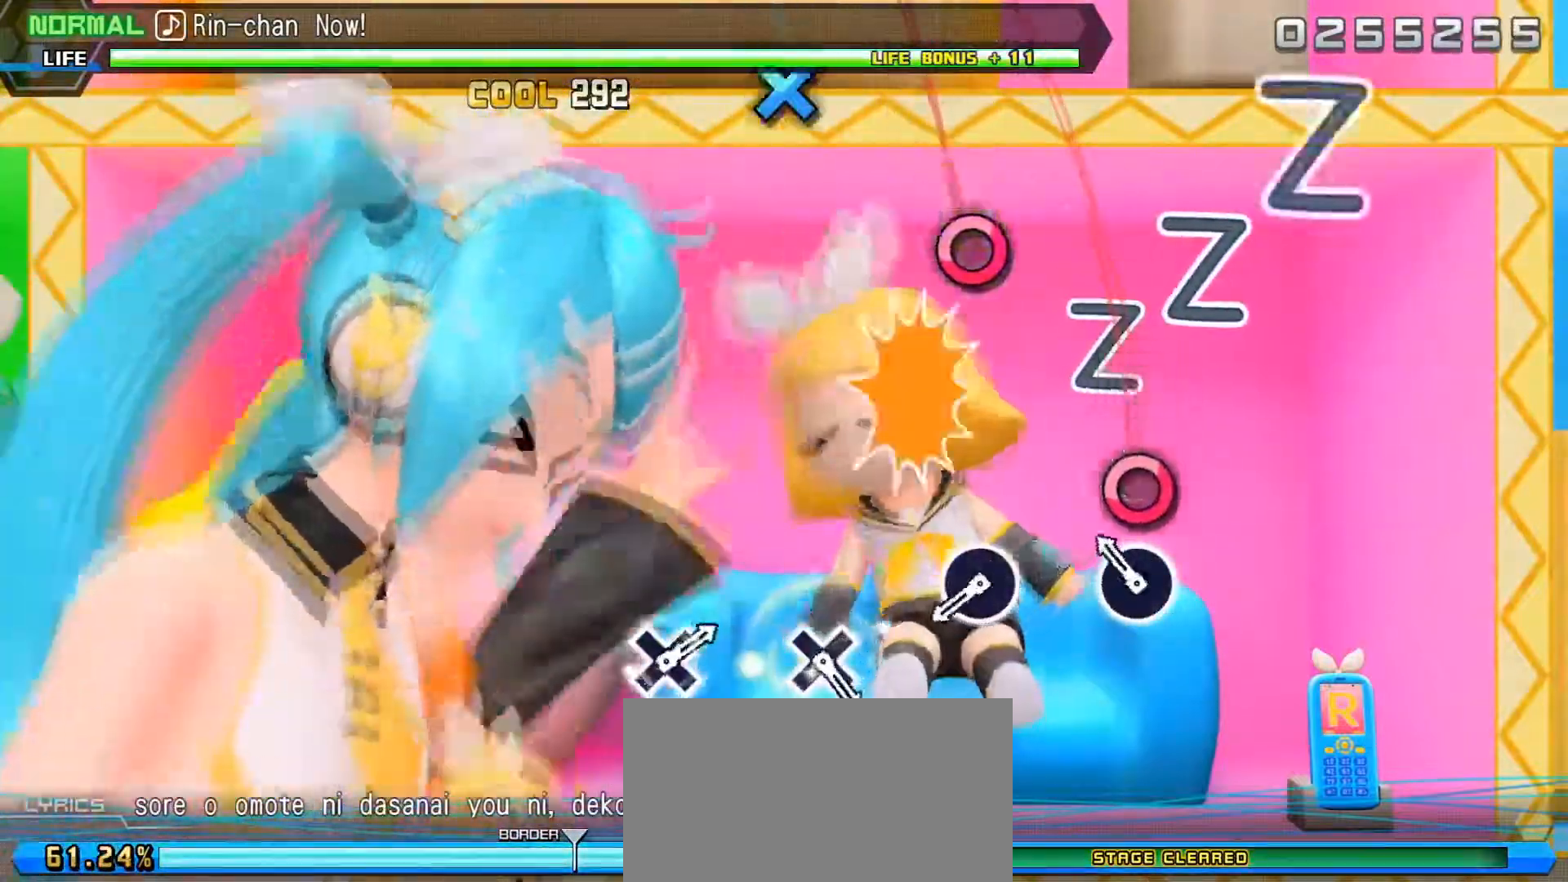
{"buttons": [], "left_stick": "center", "events": [[33, "CIRCLE", "down"], [150, "CIRCLE", "up"], [317, "CIRCLE", "down"], [417, "CIRCLE", "up"]]}
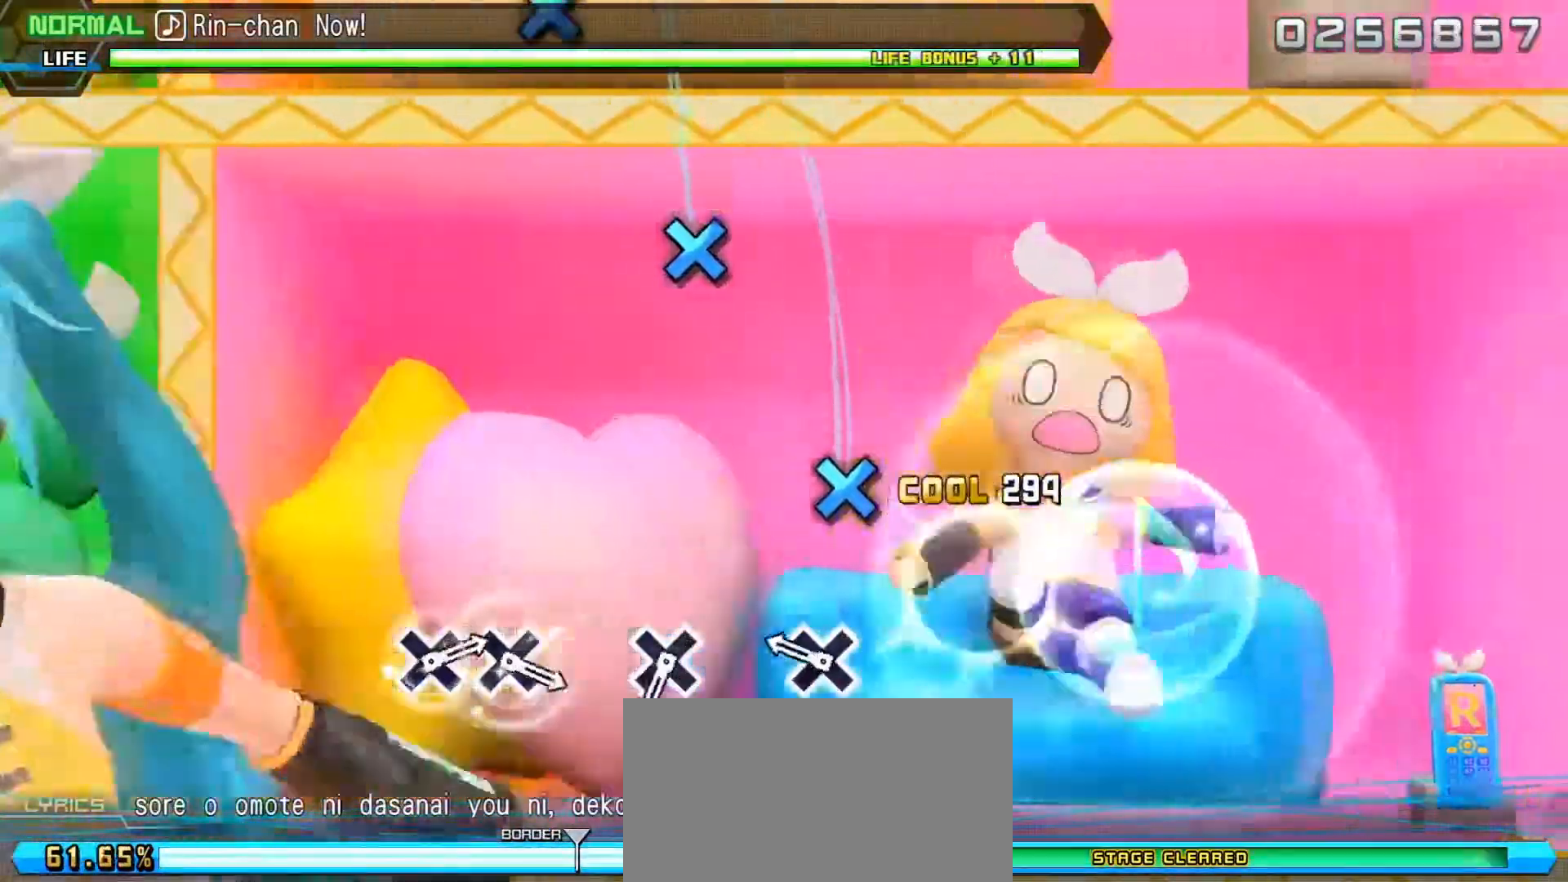
{"buttons": ["DPAD_DOWN"], "left_stick": "center", "events": [[117, "DPAD_DOWN", "down"], [233, "DPAD_DOWN", "up"], [417, "DPAD_DOWN", "down"]]}
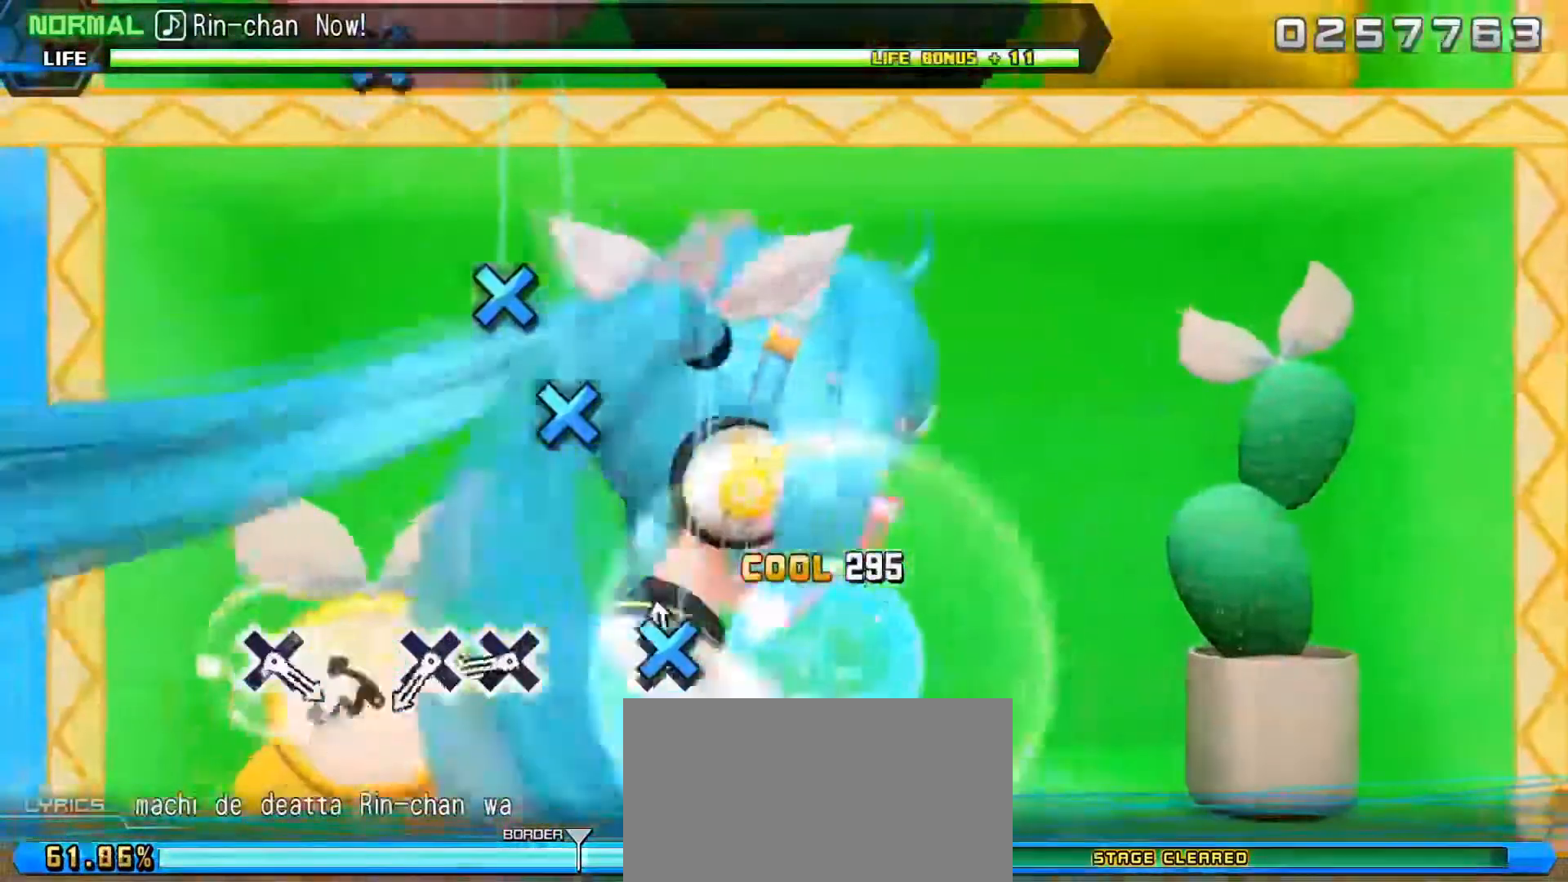
{"buttons": [], "left_stick": "center", "events": [[17, "DPAD_DOWN", "up"], [217, "DPAD_DOWN", "down"], [317, "DPAD_DOWN", "up"], [383, "DPAD_DOWN", "down"], [483, "DPAD_DOWN", "up"]]}
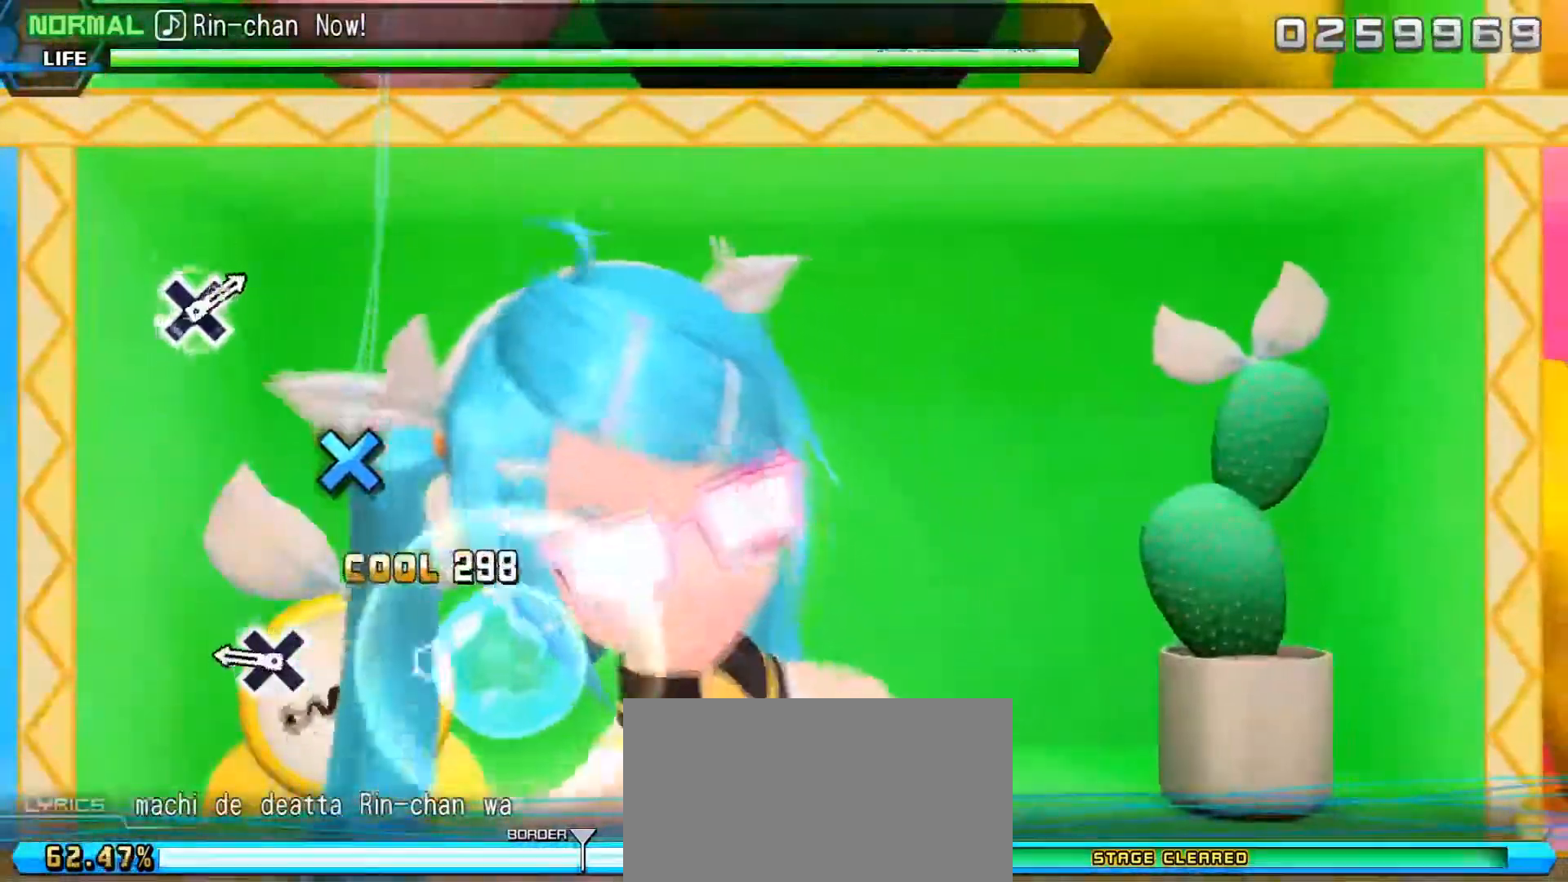
{"buttons": [], "left_stick": "center", "events": [[183, "DPAD_DOWN", "down"], [283, "DPAD_DOWN", "up"]]}
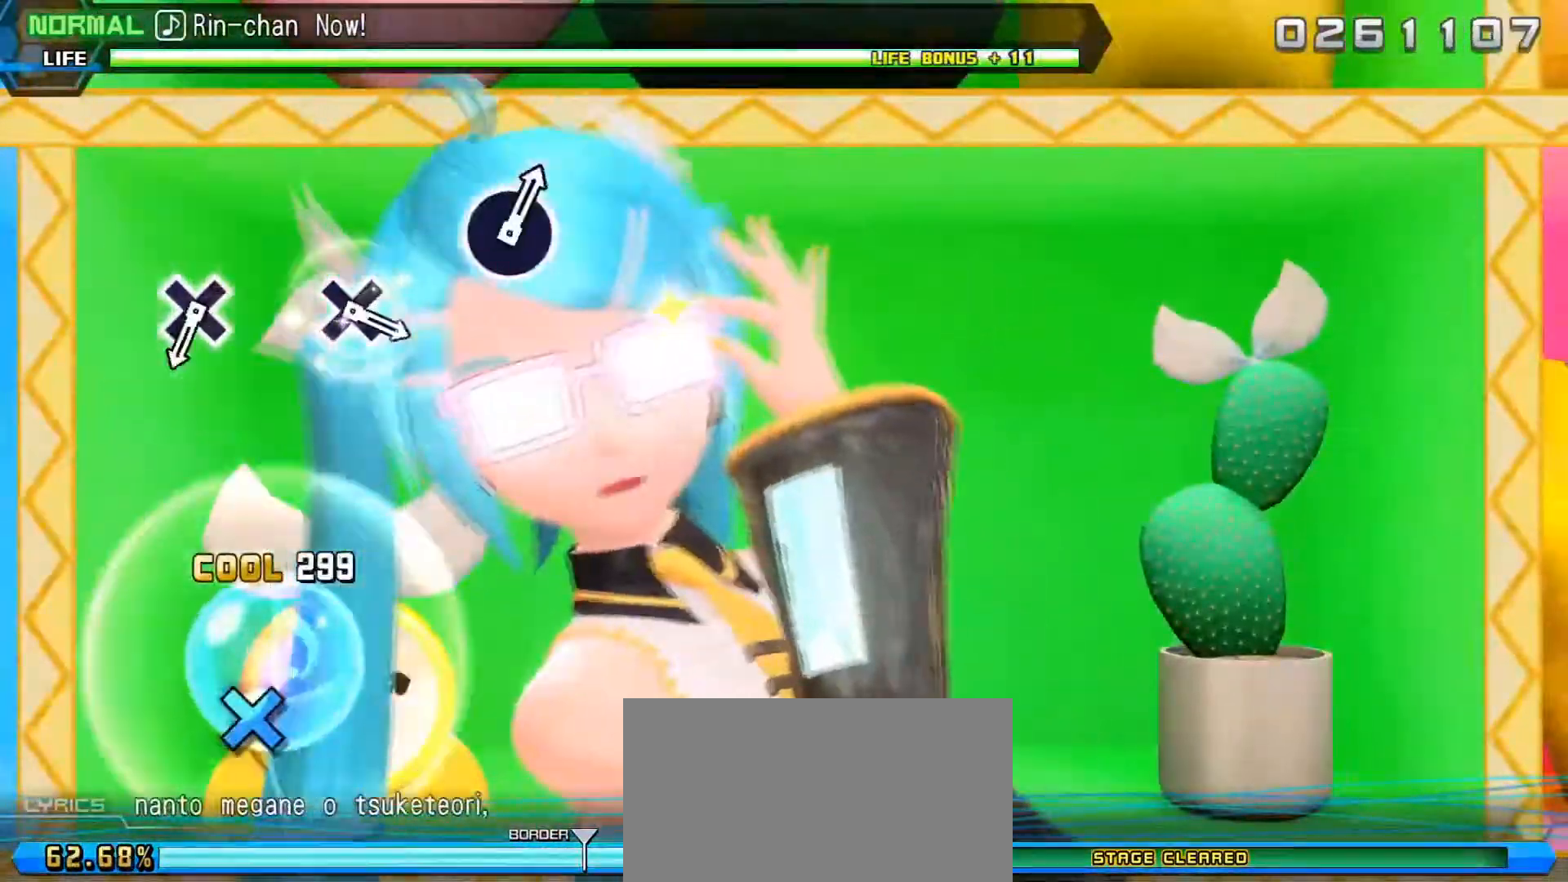
{"buttons": ["DPAD_DOWN"], "left_stick": "center", "events": [[450, "DPAD_DOWN", "down"]]}
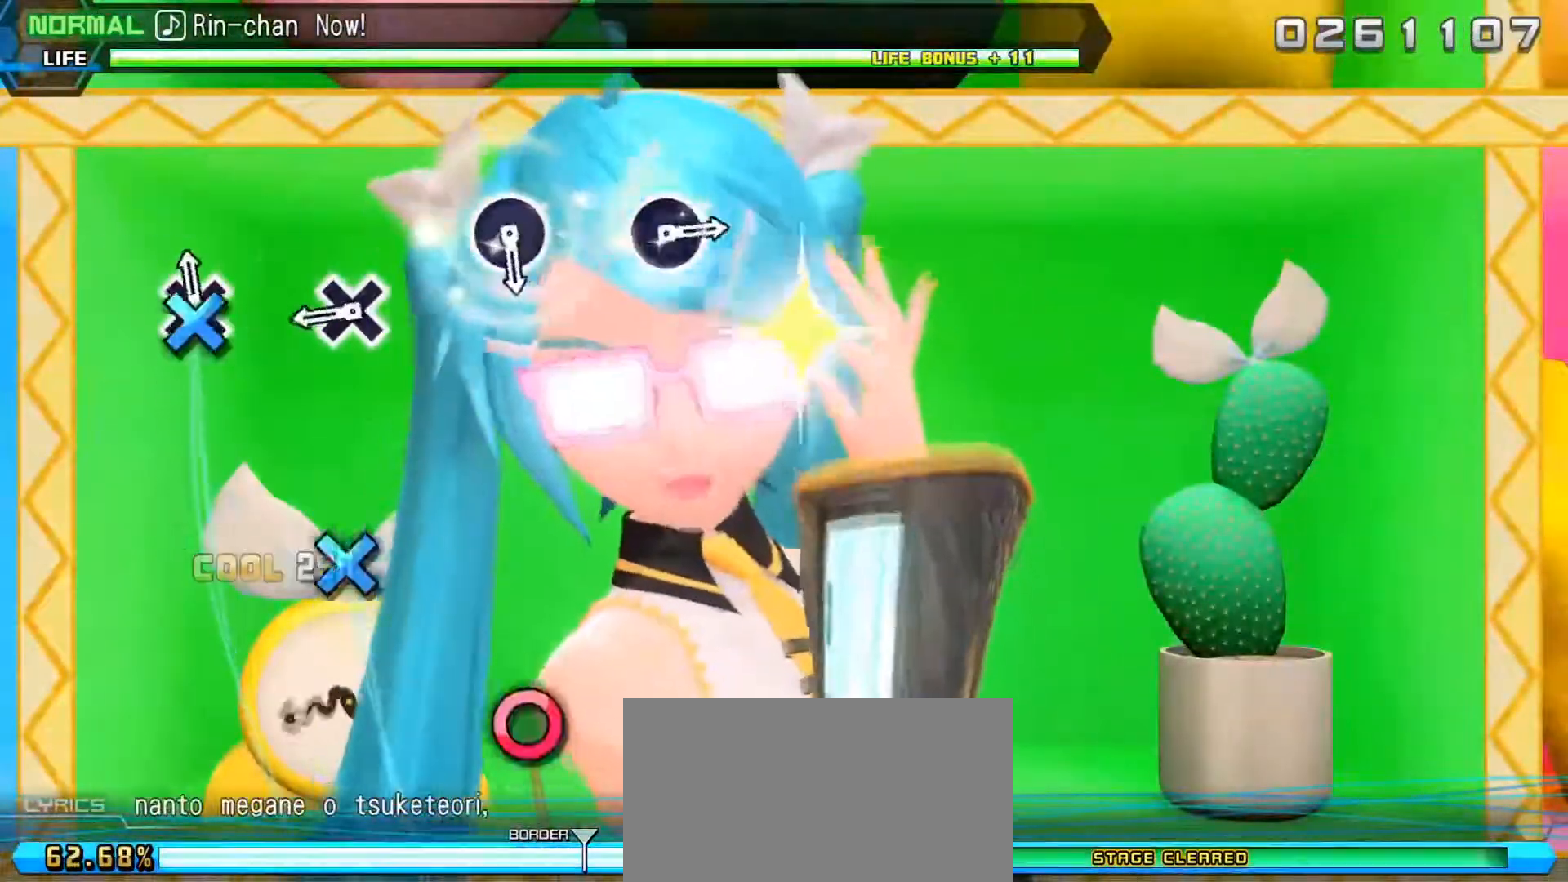
{"buttons": [], "left_stick": "center", "events": [[67, "DPAD_DOWN", "up"], [217, "DPAD_DOWN", "down"], [317, "DPAD_DOWN", "up"]]}
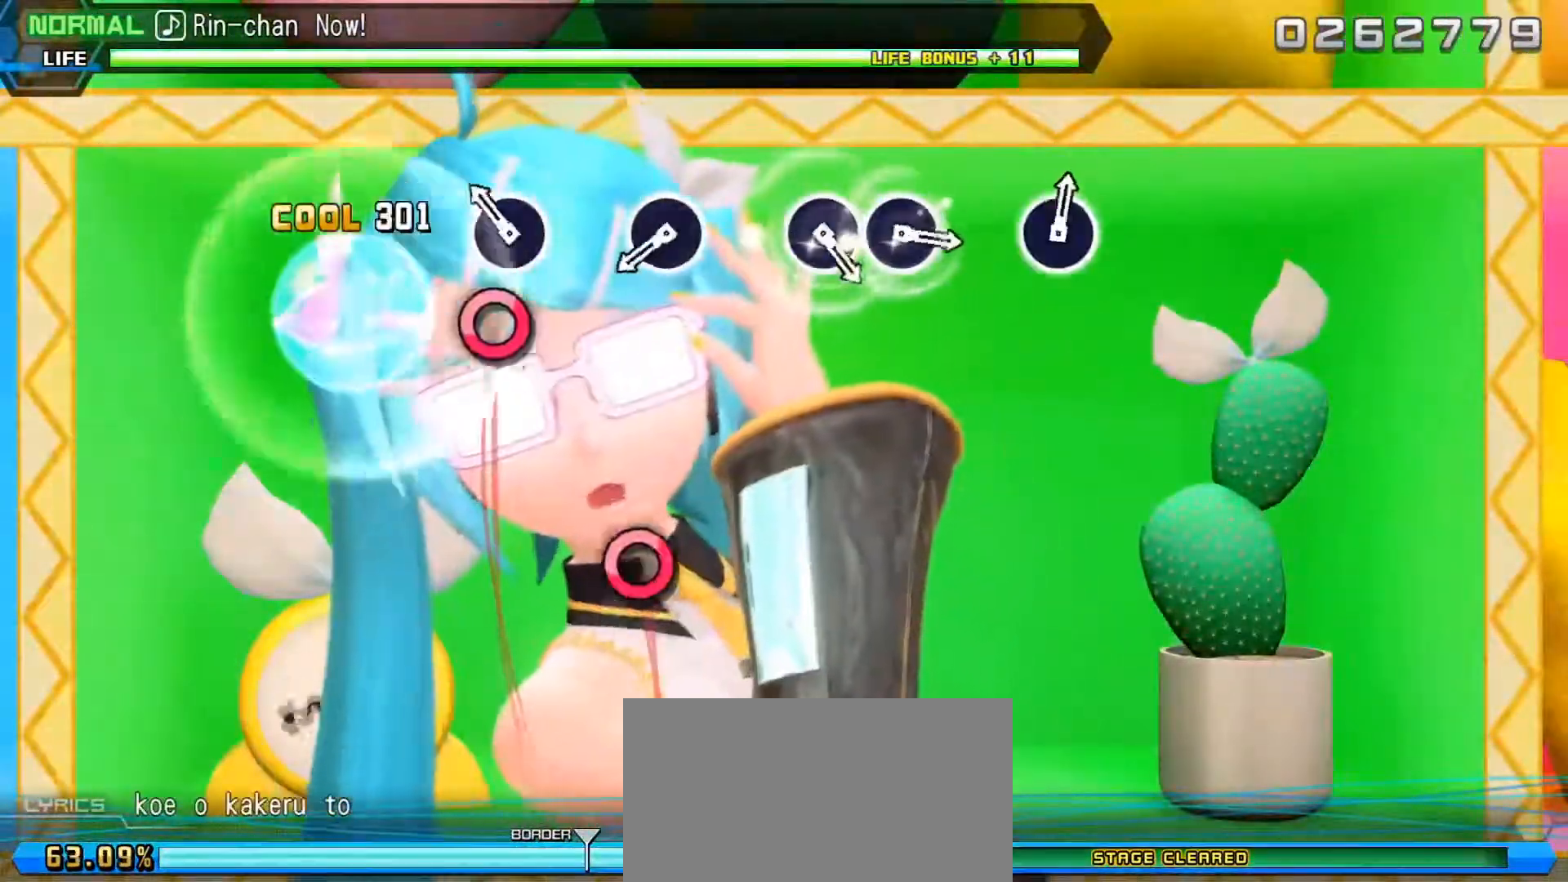
{"buttons": [], "left_stick": "center", "events": [[50, "CIRCLE", "down"], [150, "CIRCLE", "up"], [333, "CIRCLE", "down"], [467, "CIRCLE", "up"]]}
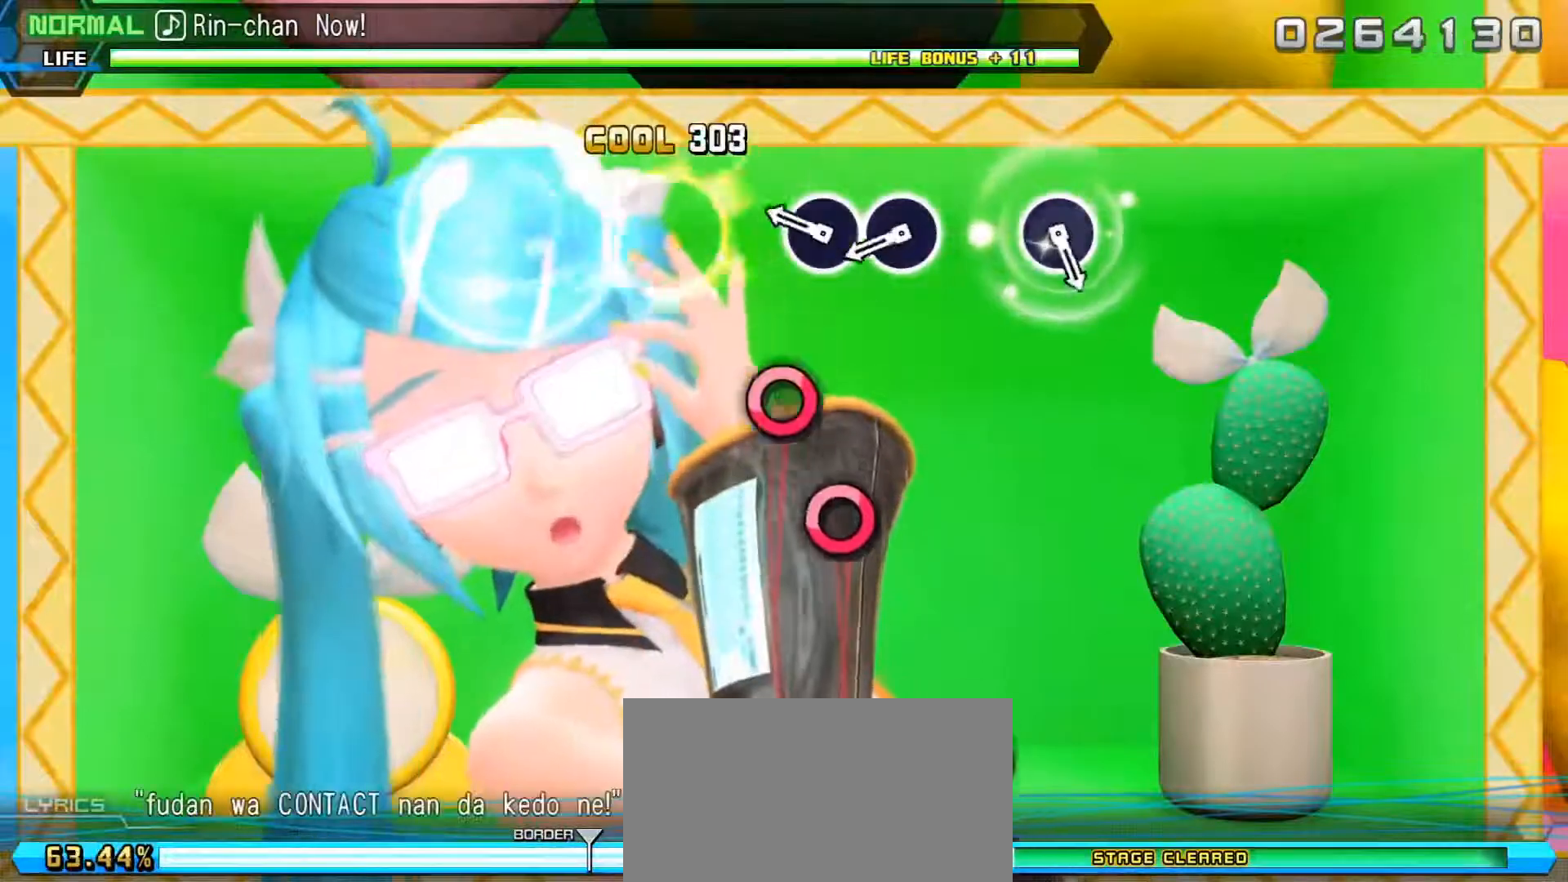
{"buttons": [], "left_stick": "center", "events": [[133, "CIRCLE", "down"], [217, "CIRCLE", "up"], [300, "CIRCLE", "down"], [383, "CIRCLE", "up"]]}
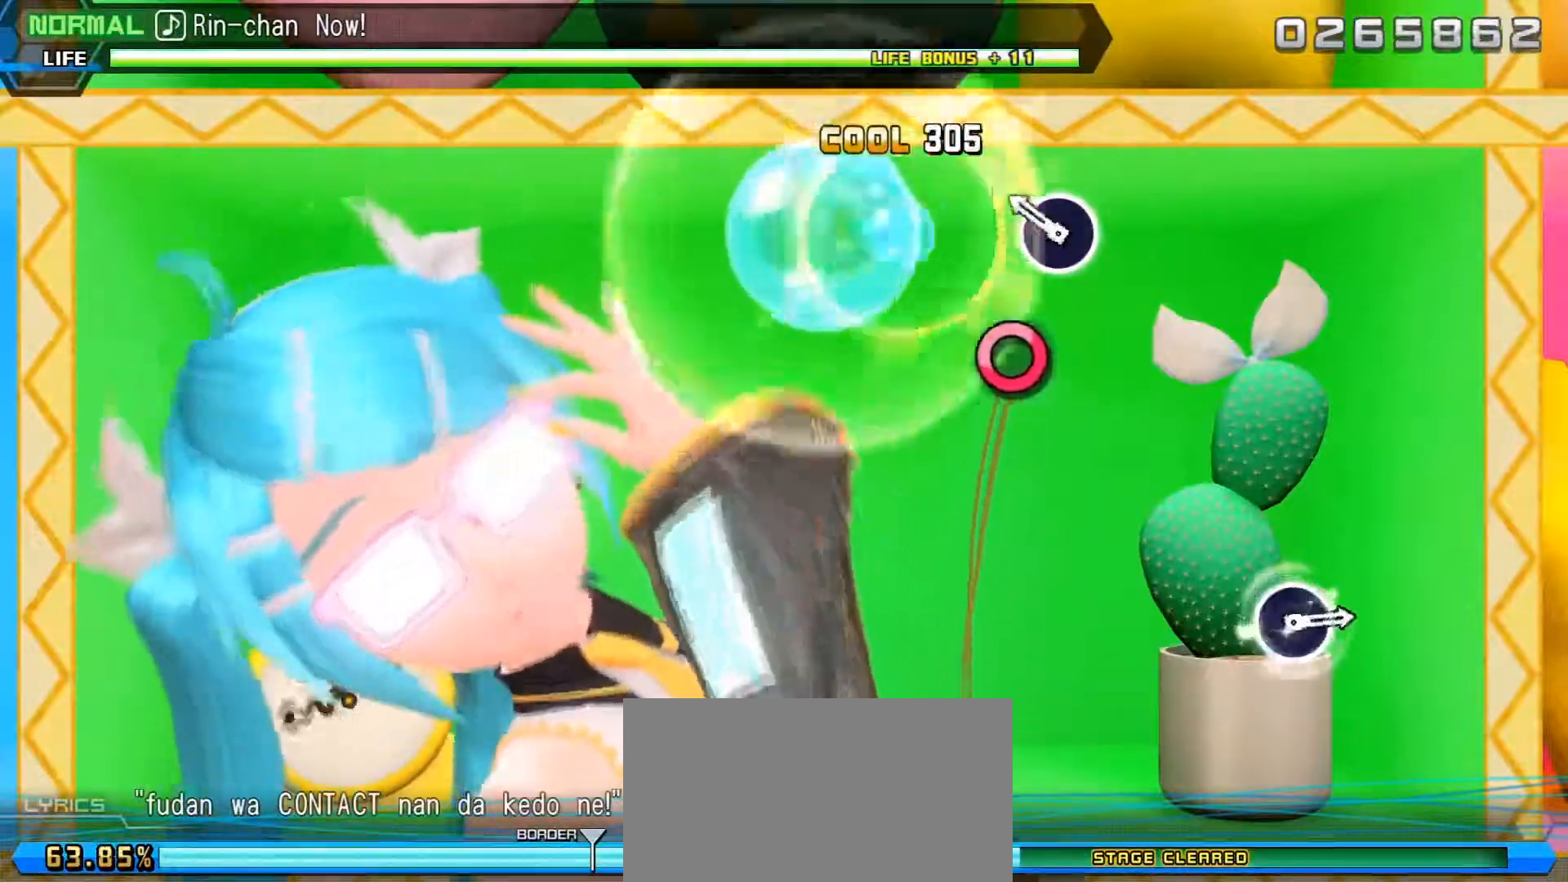
{"buttons": [], "left_stick": "center", "events": [[83, "CIRCLE", "down"], [200, "CIRCLE", "up"]]}
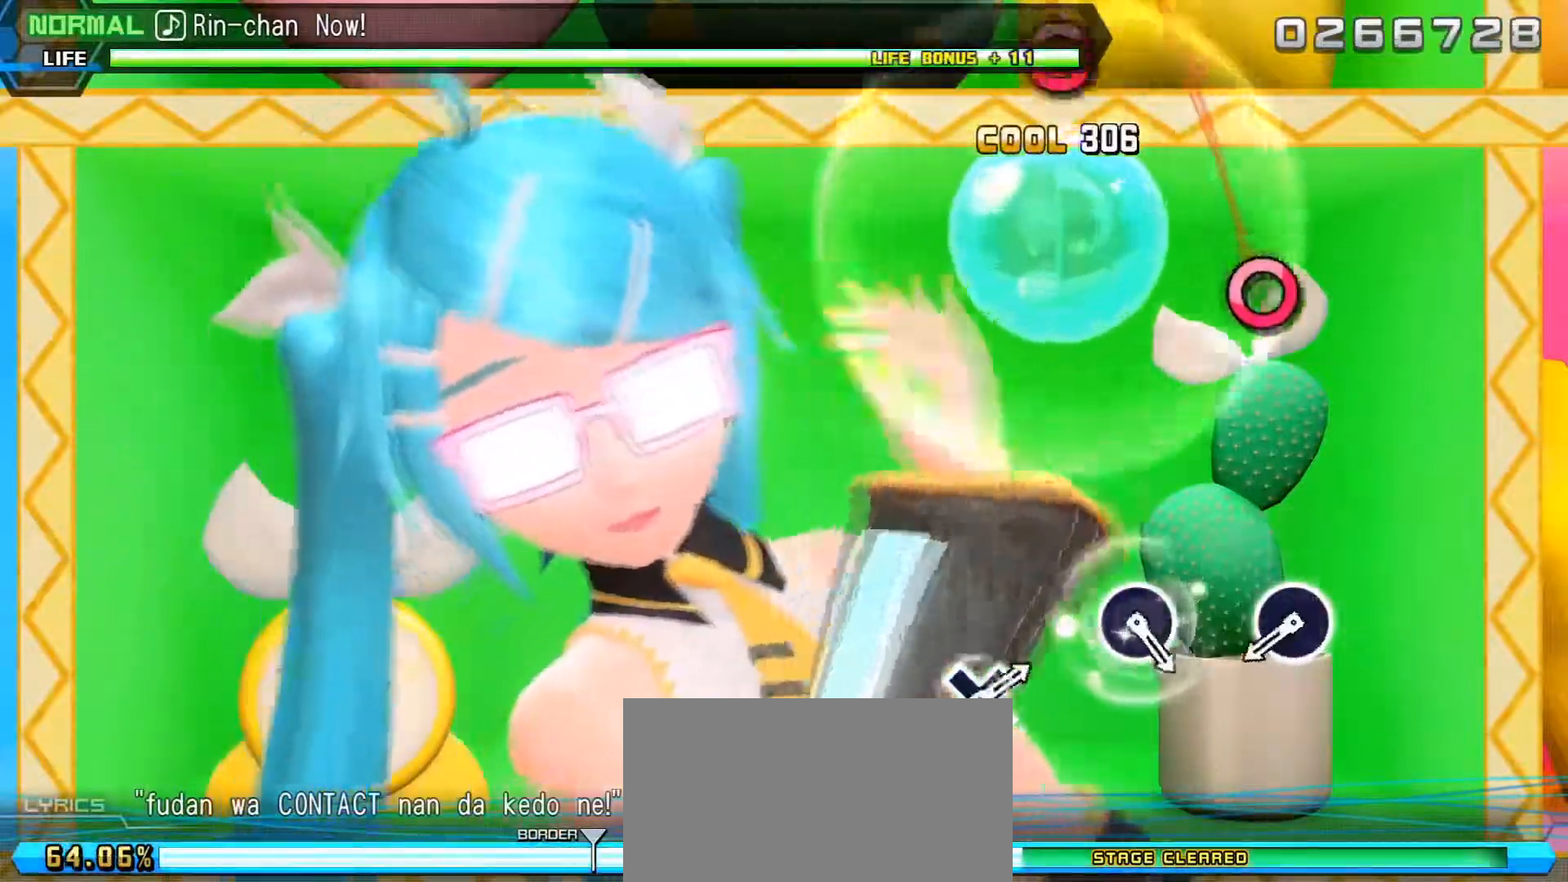
{"buttons": [], "left_stick": "center", "events": [[333, "CIRCLE", "down"], [450, "CIRCLE", "up"]]}
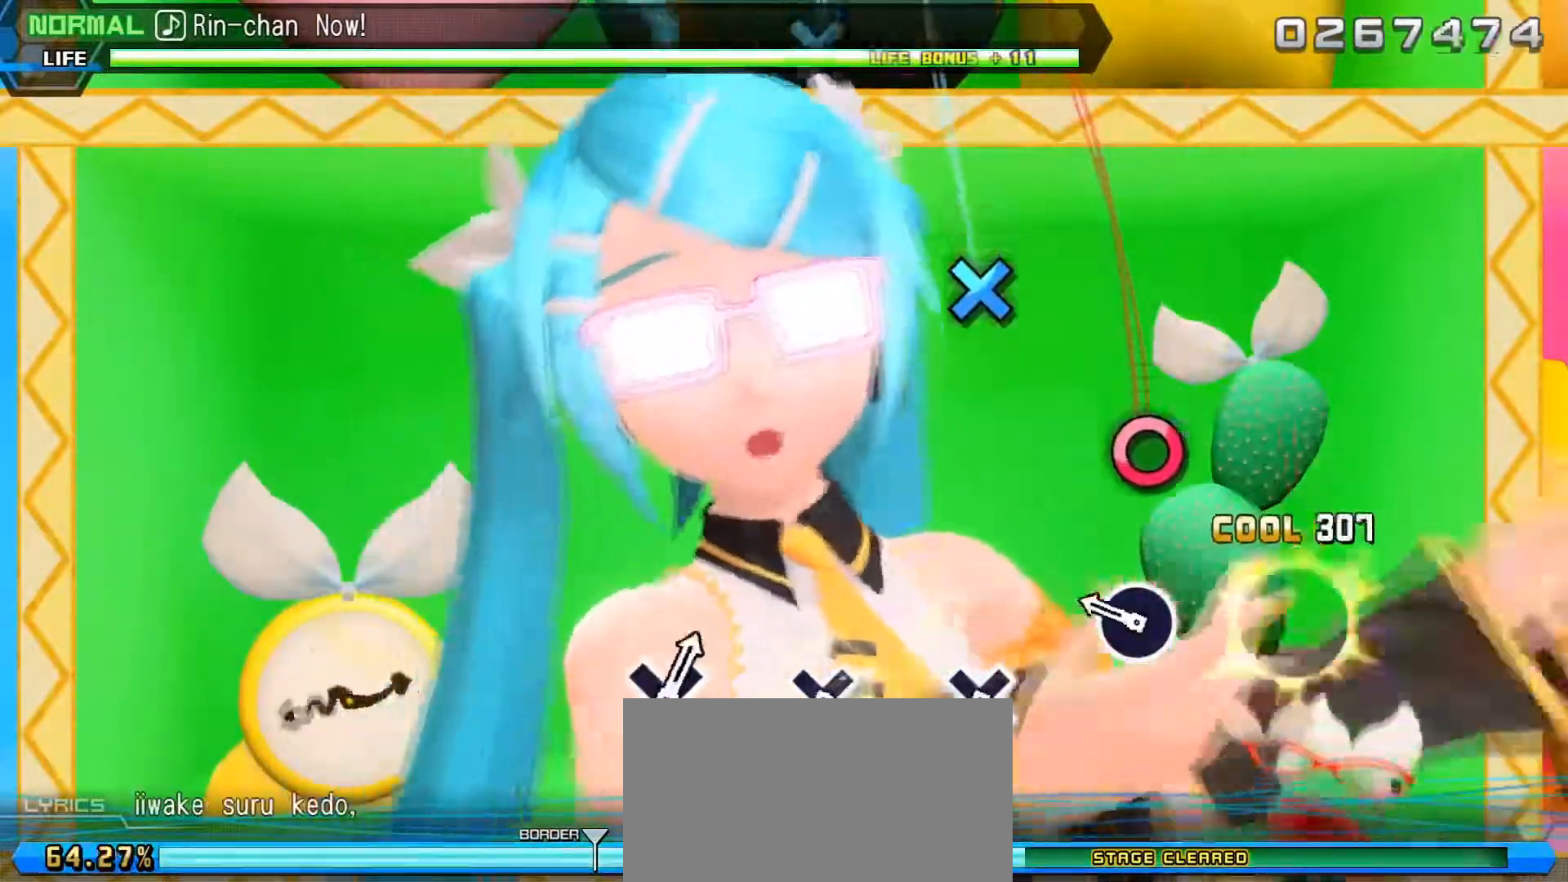
{"buttons": ["DPAD_DOWN"], "left_stick": "center", "events": [[133, "CIRCLE", "down"], [233, "CIRCLE", "up"], [417, "DPAD_DOWN", "down"]]}
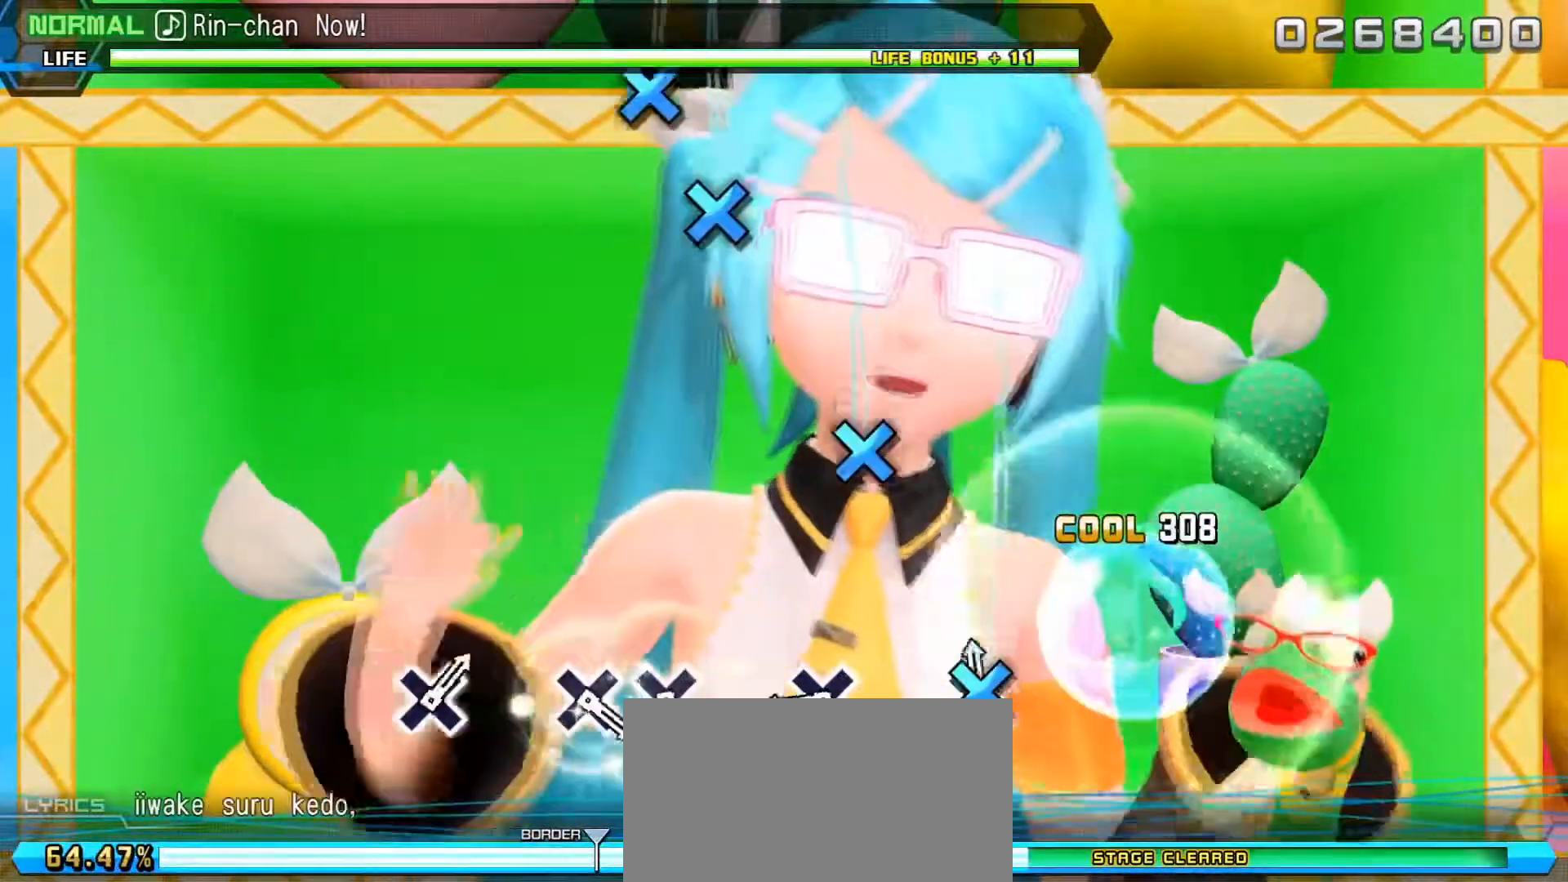
{"buttons": [], "left_stick": "center", "events": [[50, "DPAD_DOWN", "up"], [217, "DPAD_DOWN", "down"], [333, "DPAD_DOWN", "up"]]}
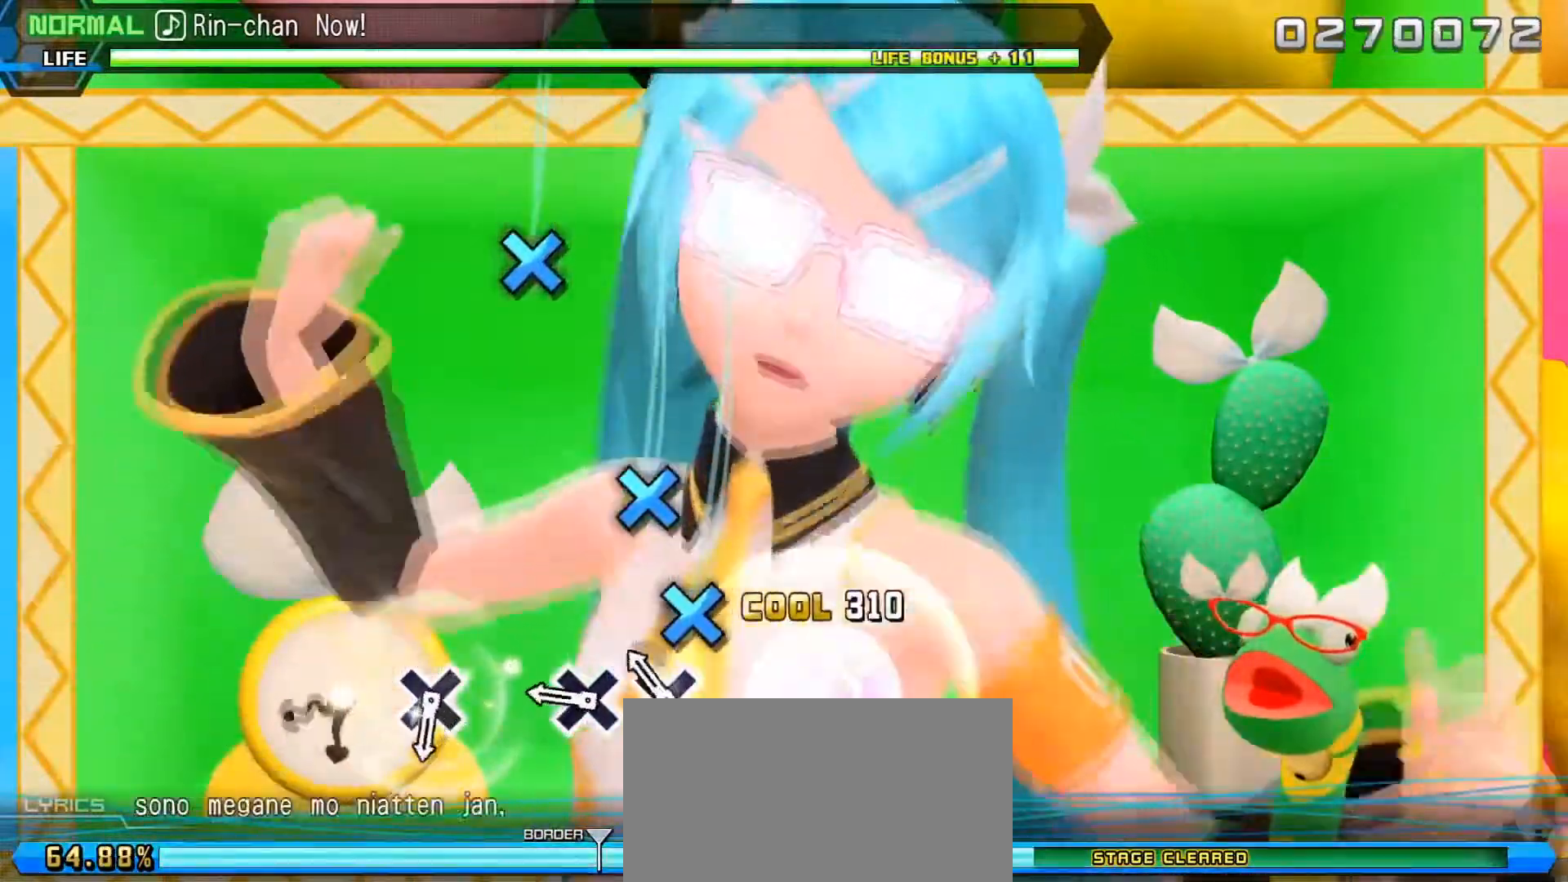
{"buttons": ["DPAD_DOWN"], "left_stick": "center", "events": [[17, "DPAD_DOWN", "down"], [100, "DPAD_DOWN", "up"], [200, "DPAD_DOWN", "down"], [300, "DPAD_DOWN", "up"], [483, "DPAD_DOWN", "down"]]}
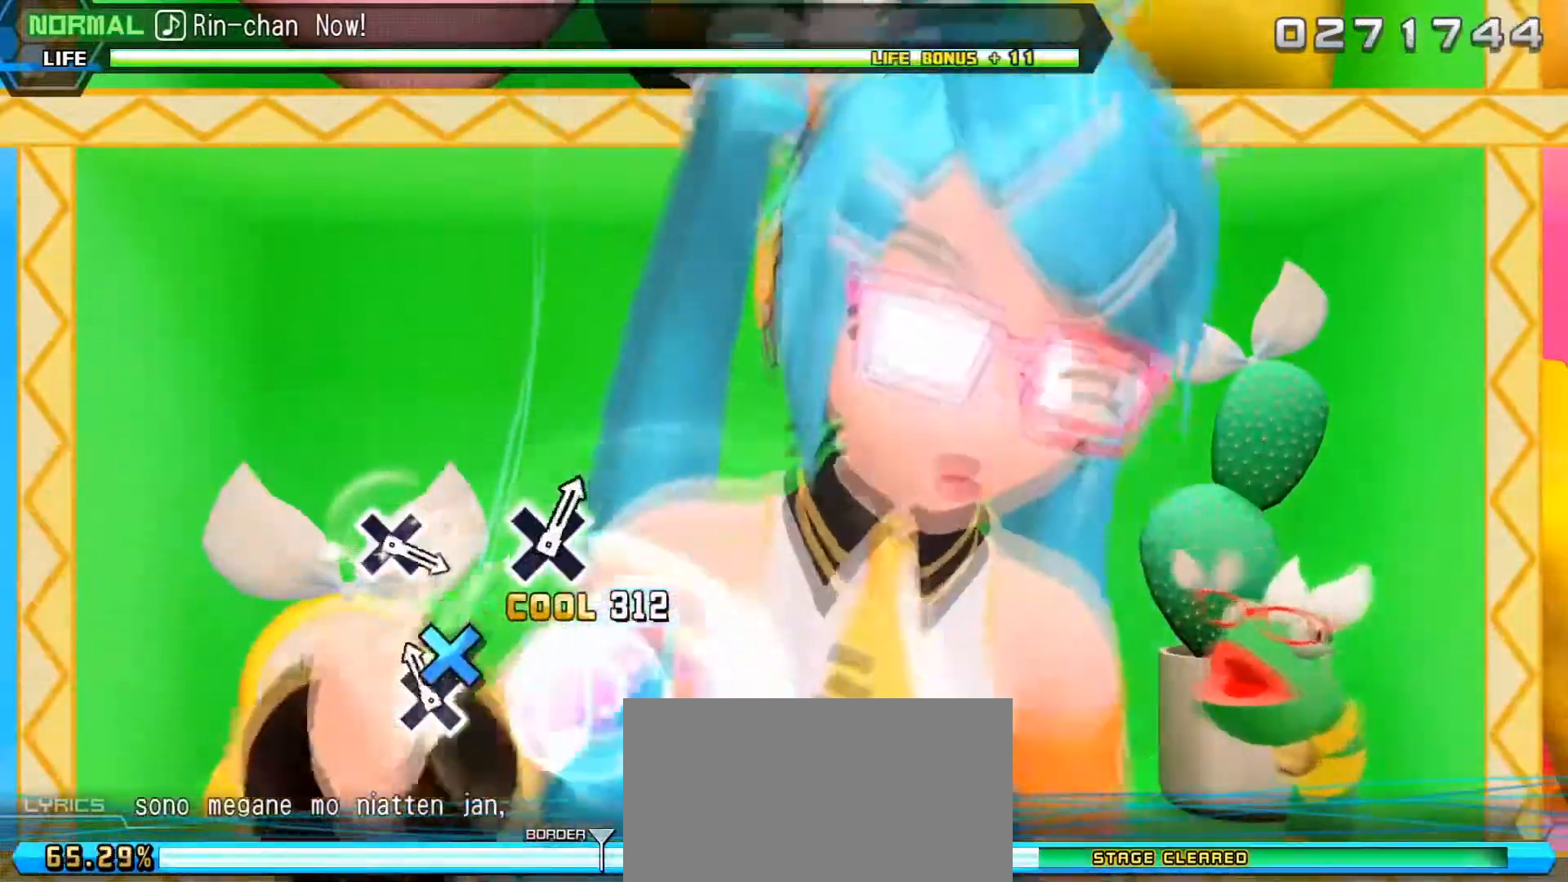
{"buttons": [], "left_stick": "center", "events": [[100, "DPAD_DOWN", "up"]]}
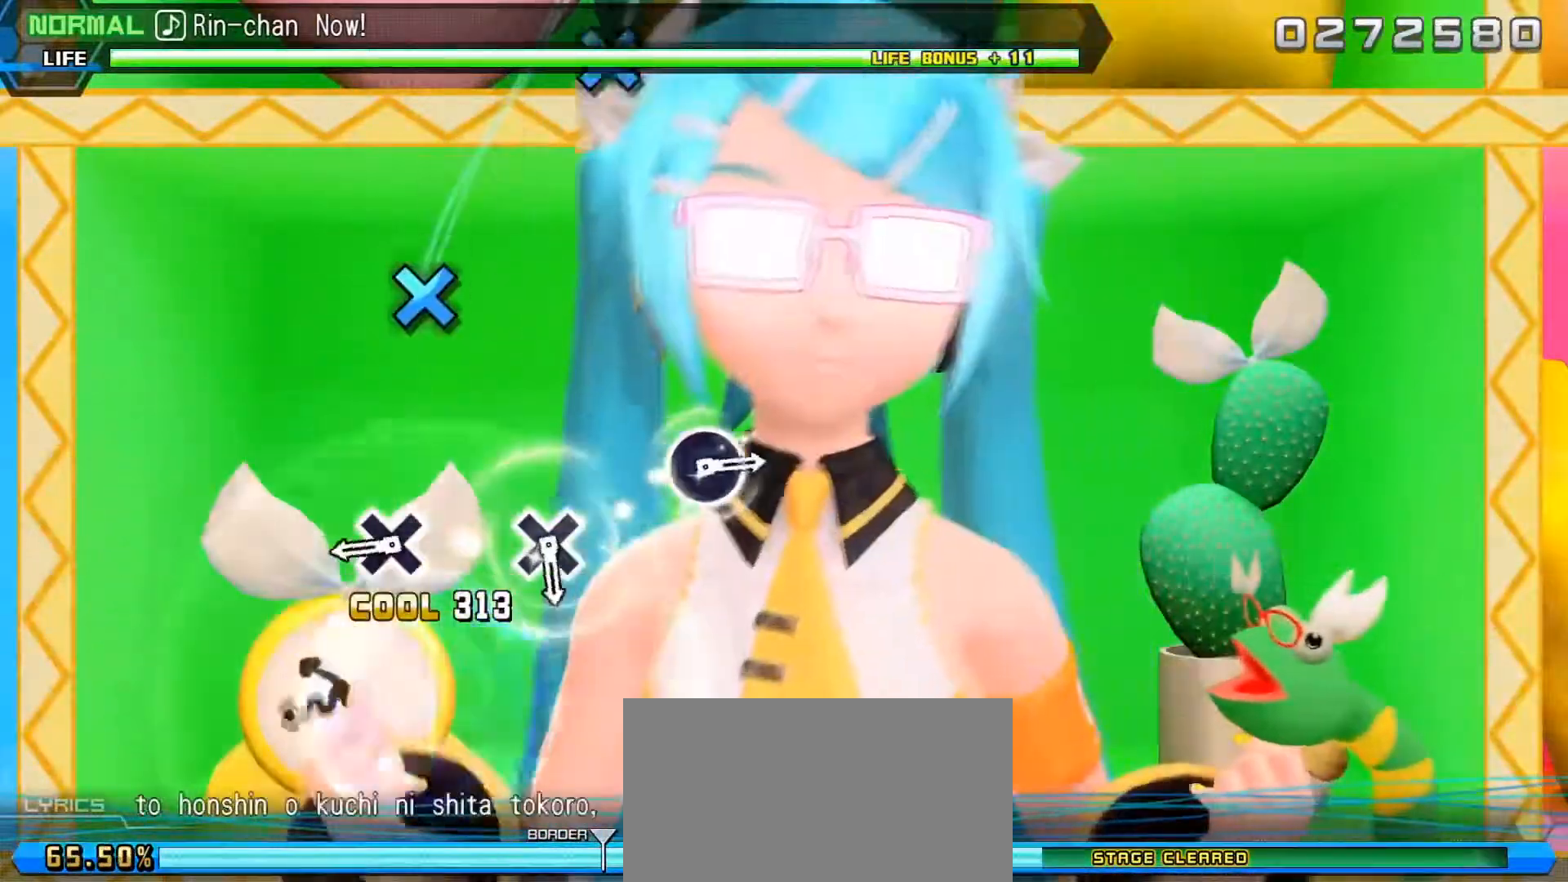
{"buttons": [], "left_stick": "center", "events": [[217, "DPAD_DOWN", "down"], [333, "DPAD_DOWN", "up"]]}
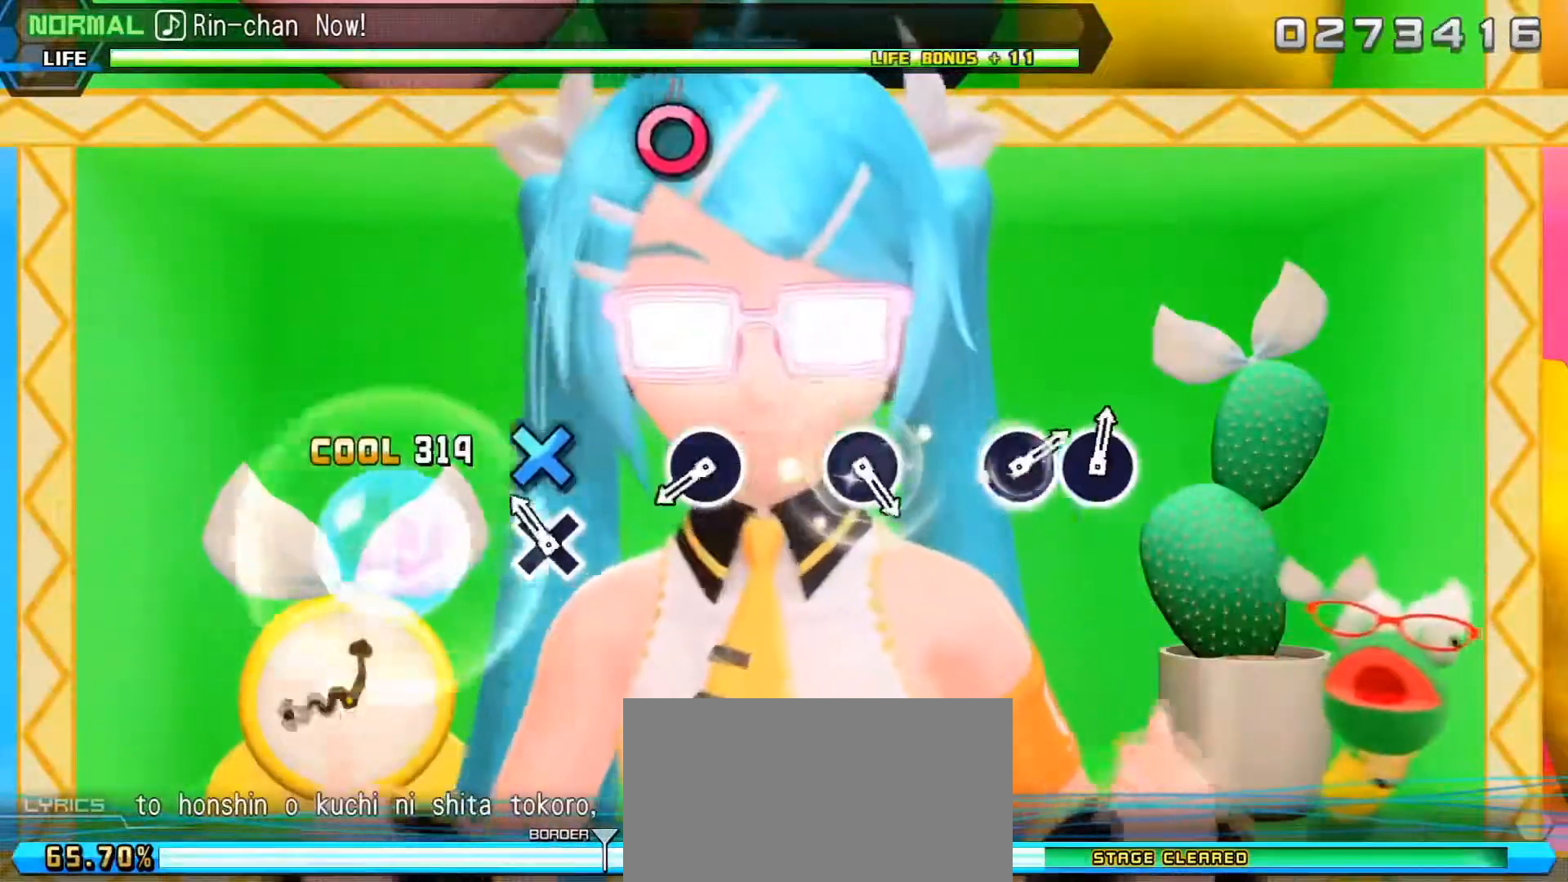
{"buttons": [], "left_stick": "center", "events": [[17, "DPAD_DOWN", "down"], [133, "DPAD_DOWN", "up"], [350, "CIRCLE", "down"], [450, "CIRCLE", "up"]]}
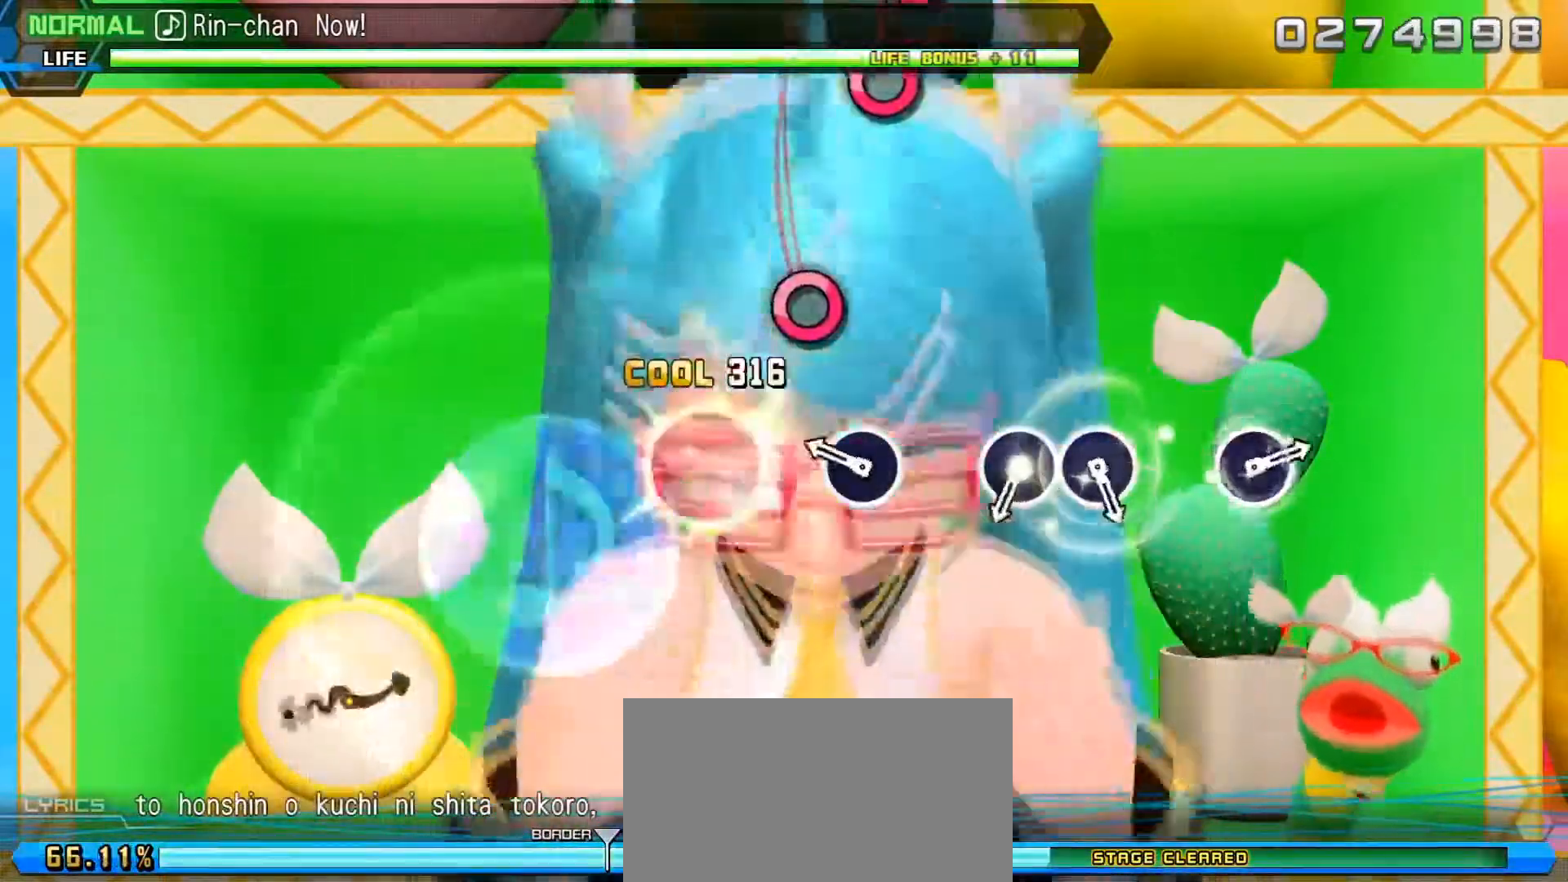
{"buttons": ["CIRCLE"], "left_stick": "center", "events": [[133, "CIRCLE", "down"], [250, "CIRCLE", "up"], [433, "CIRCLE", "down"]]}
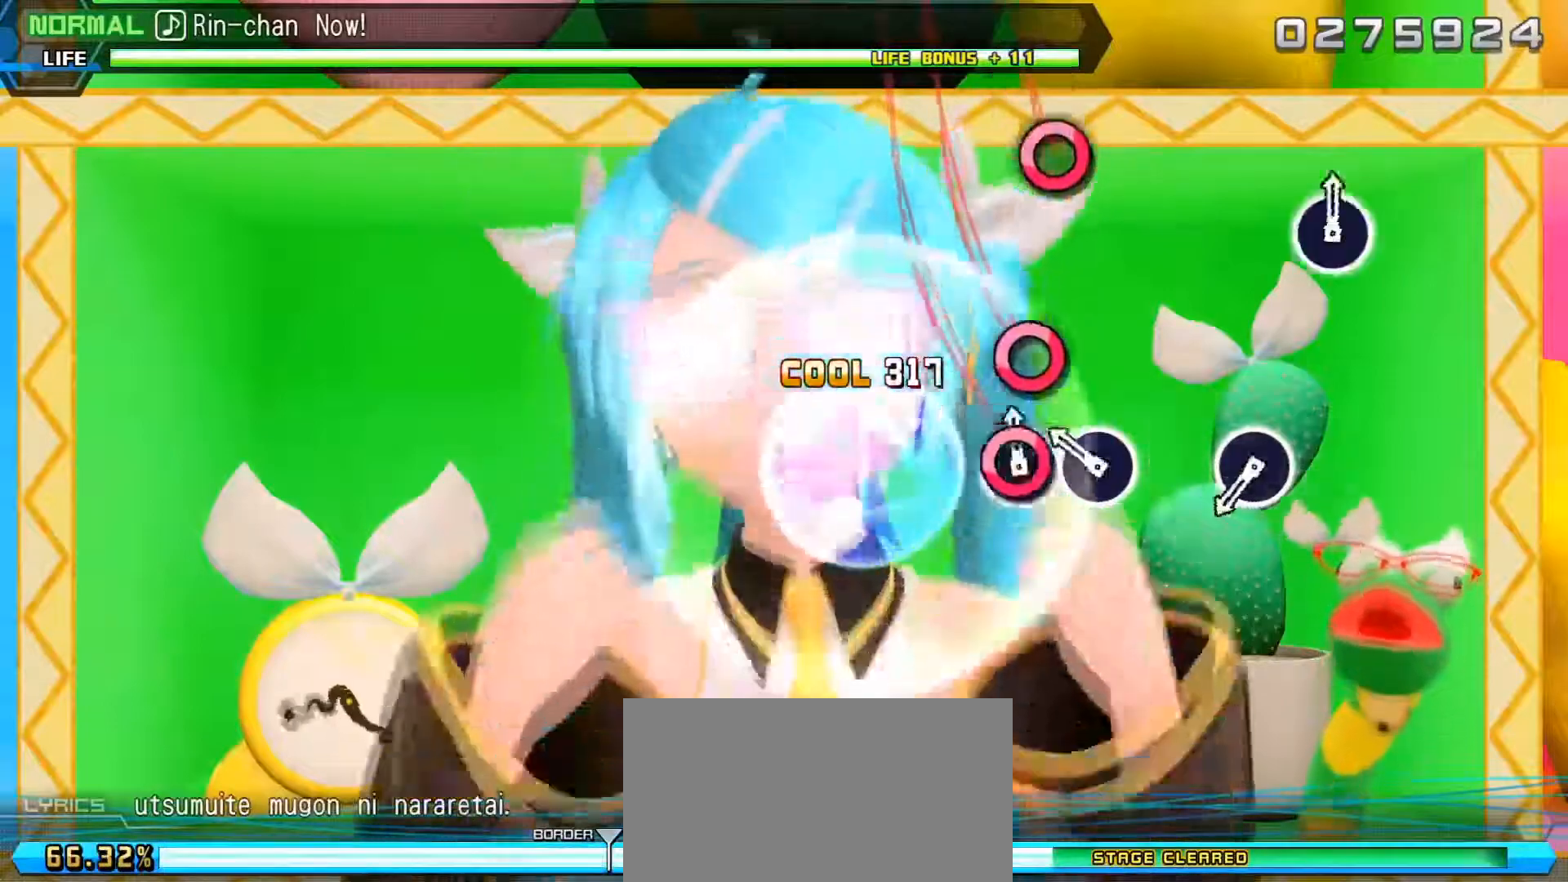
{"buttons": [], "left_stick": "center", "events": [[33, "CIRCLE", "up"], [100, "CIRCLE", "down"], [200, "CIRCLE", "up"], [383, "CIRCLE", "down"], [483, "CIRCLE", "up"]]}
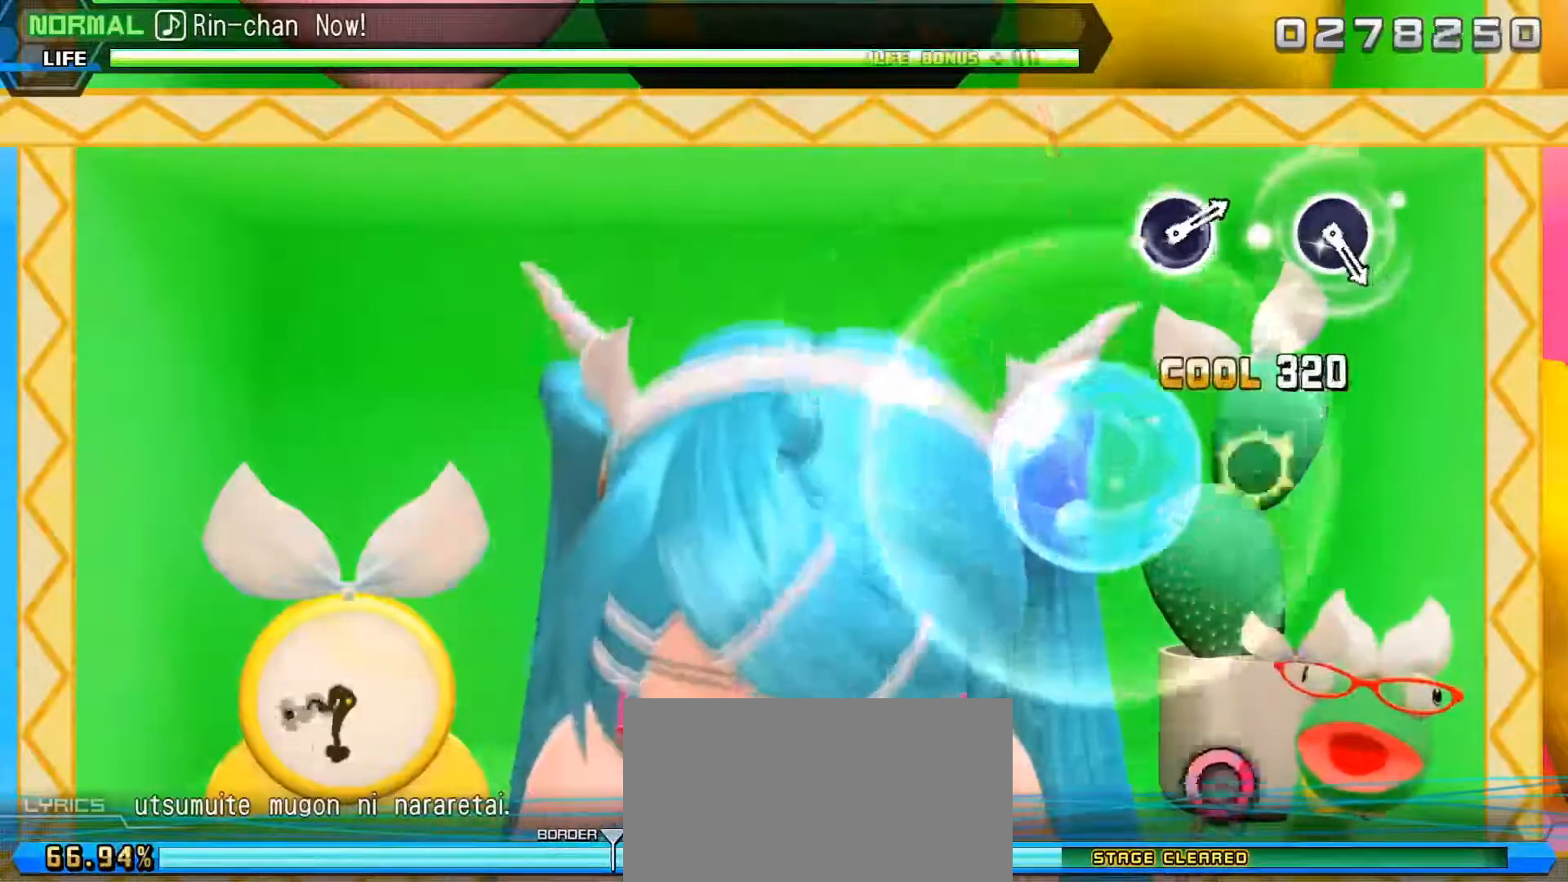
{"buttons": [], "left_stick": "center", "events": []}
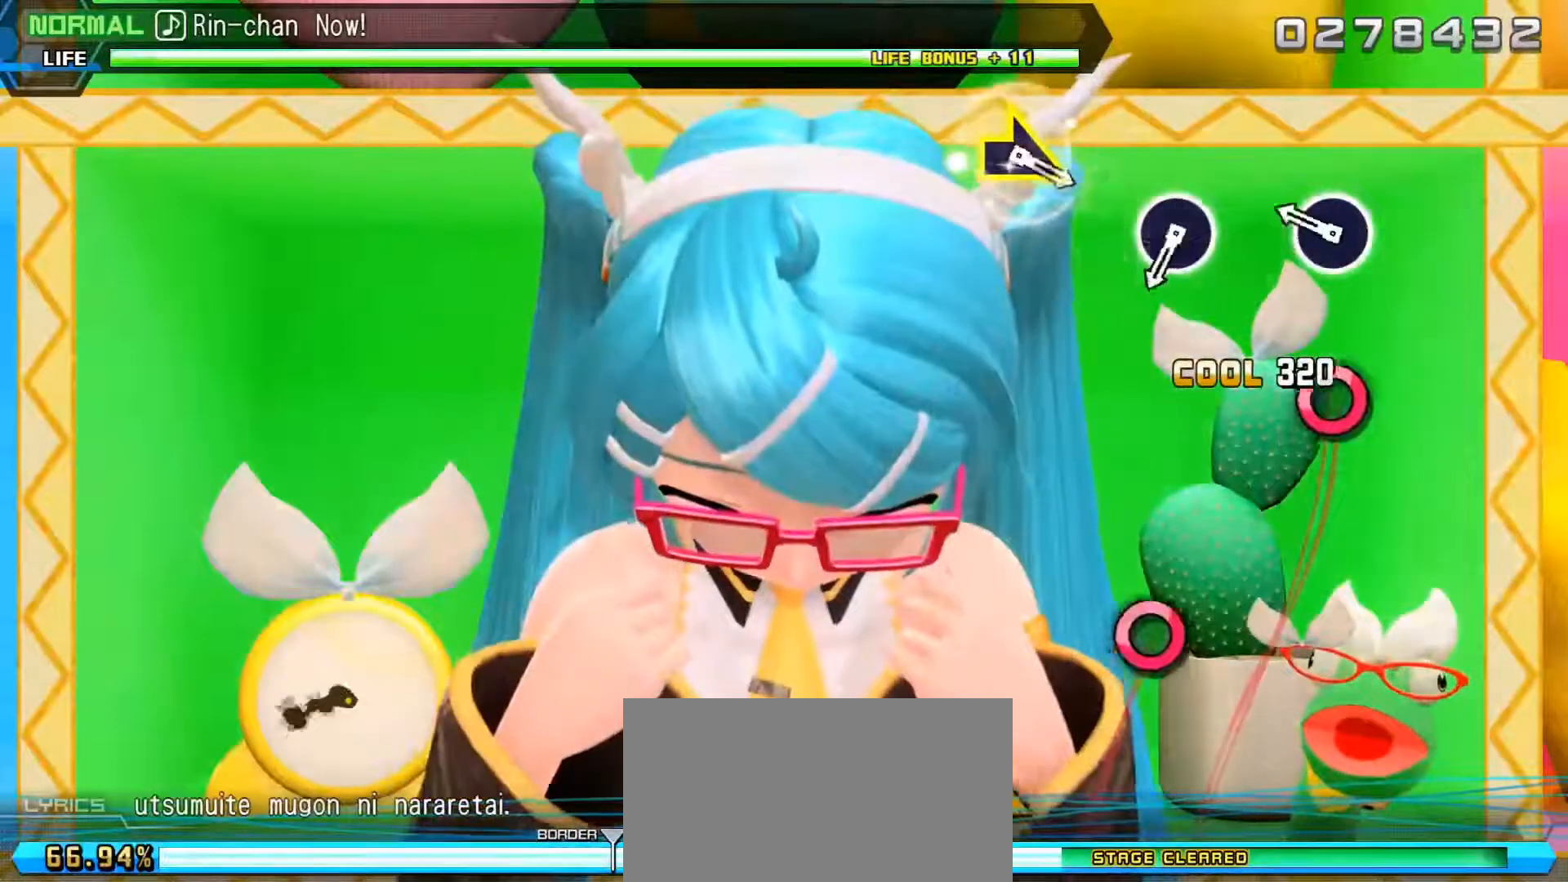
{"buttons": ["CIRCLE"], "left_stick": "center", "events": [[117, "CIRCLE", "down"], [233, "CIRCLE", "up"], [450, "CIRCLE", "down"]]}
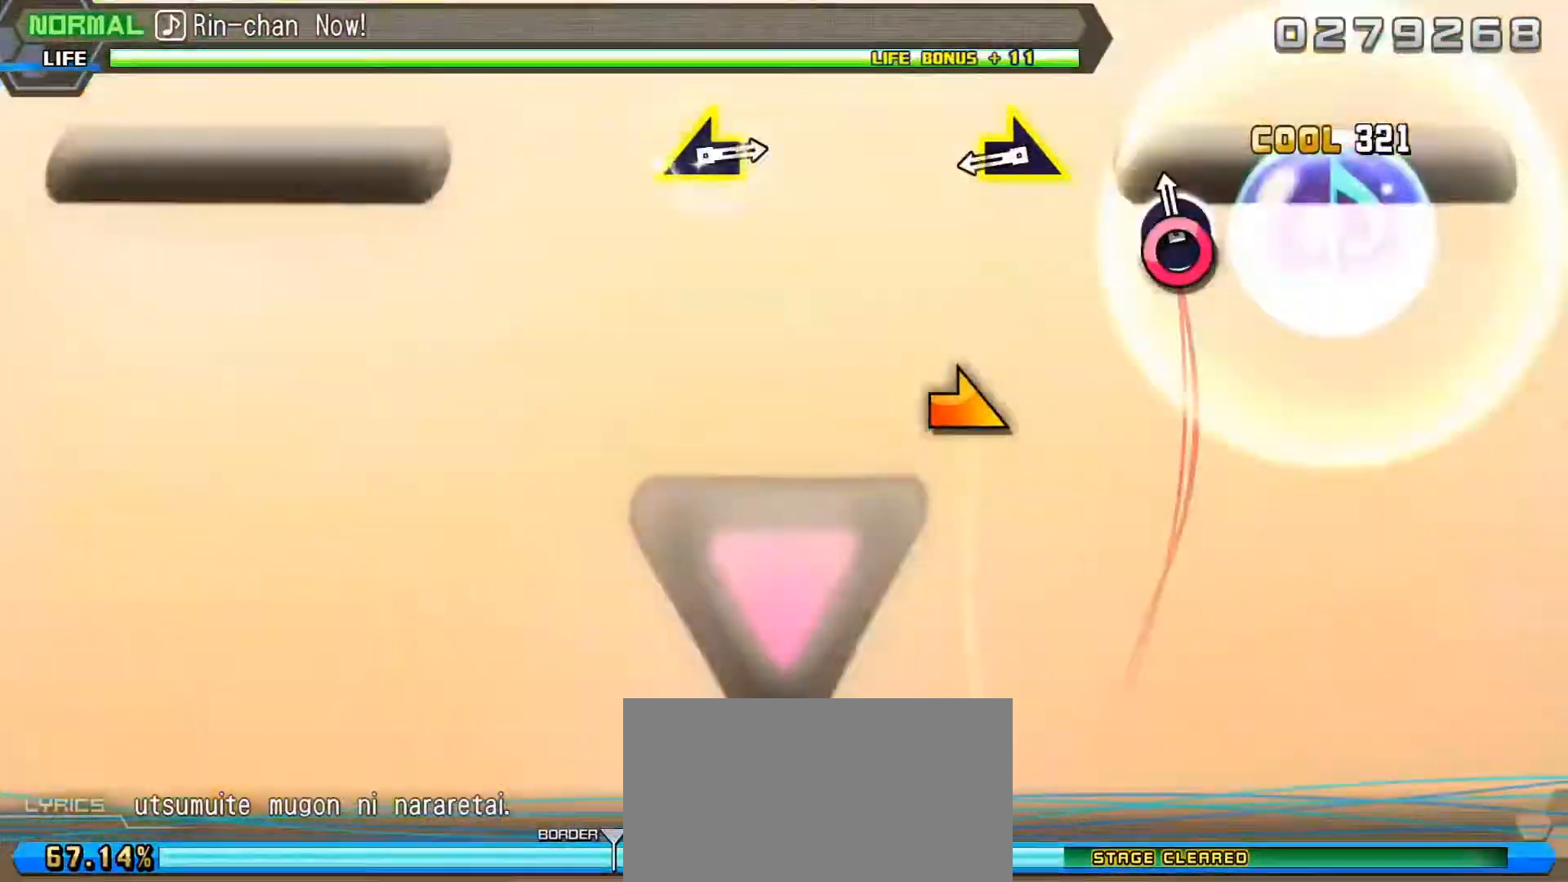
{"buttons": [], "left_stick": "center", "events": [[50, "CIRCLE", "up"], [167, "left_stick", "right"], [300, "left_stick", "center"]]}
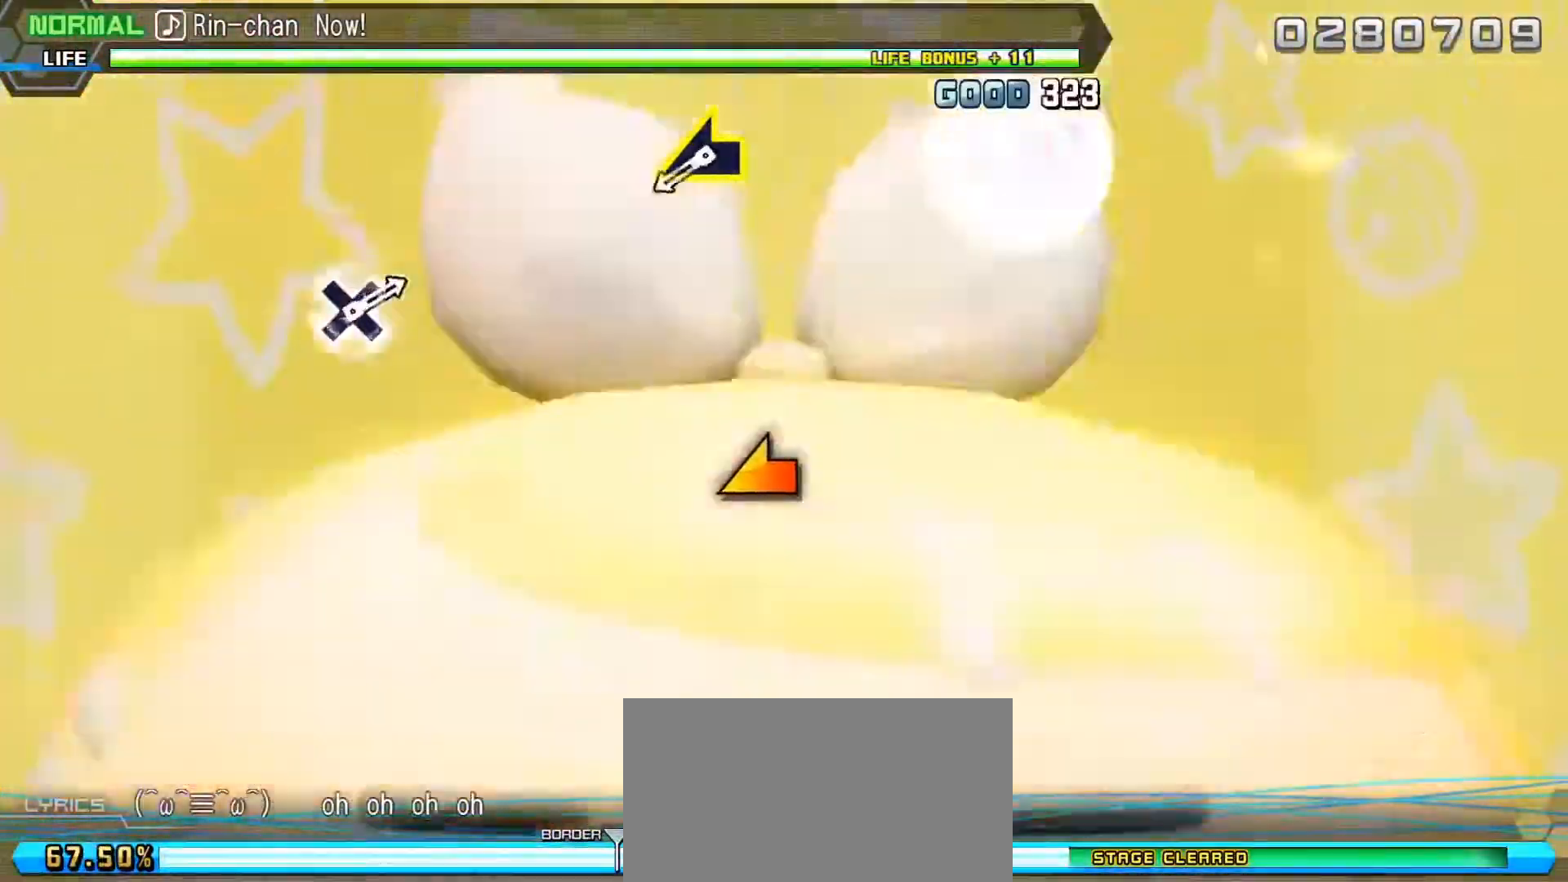
{"buttons": [], "left_stick": "center", "events": [[350, "left_stick", "left"], [467, "left_stick", "center"]]}
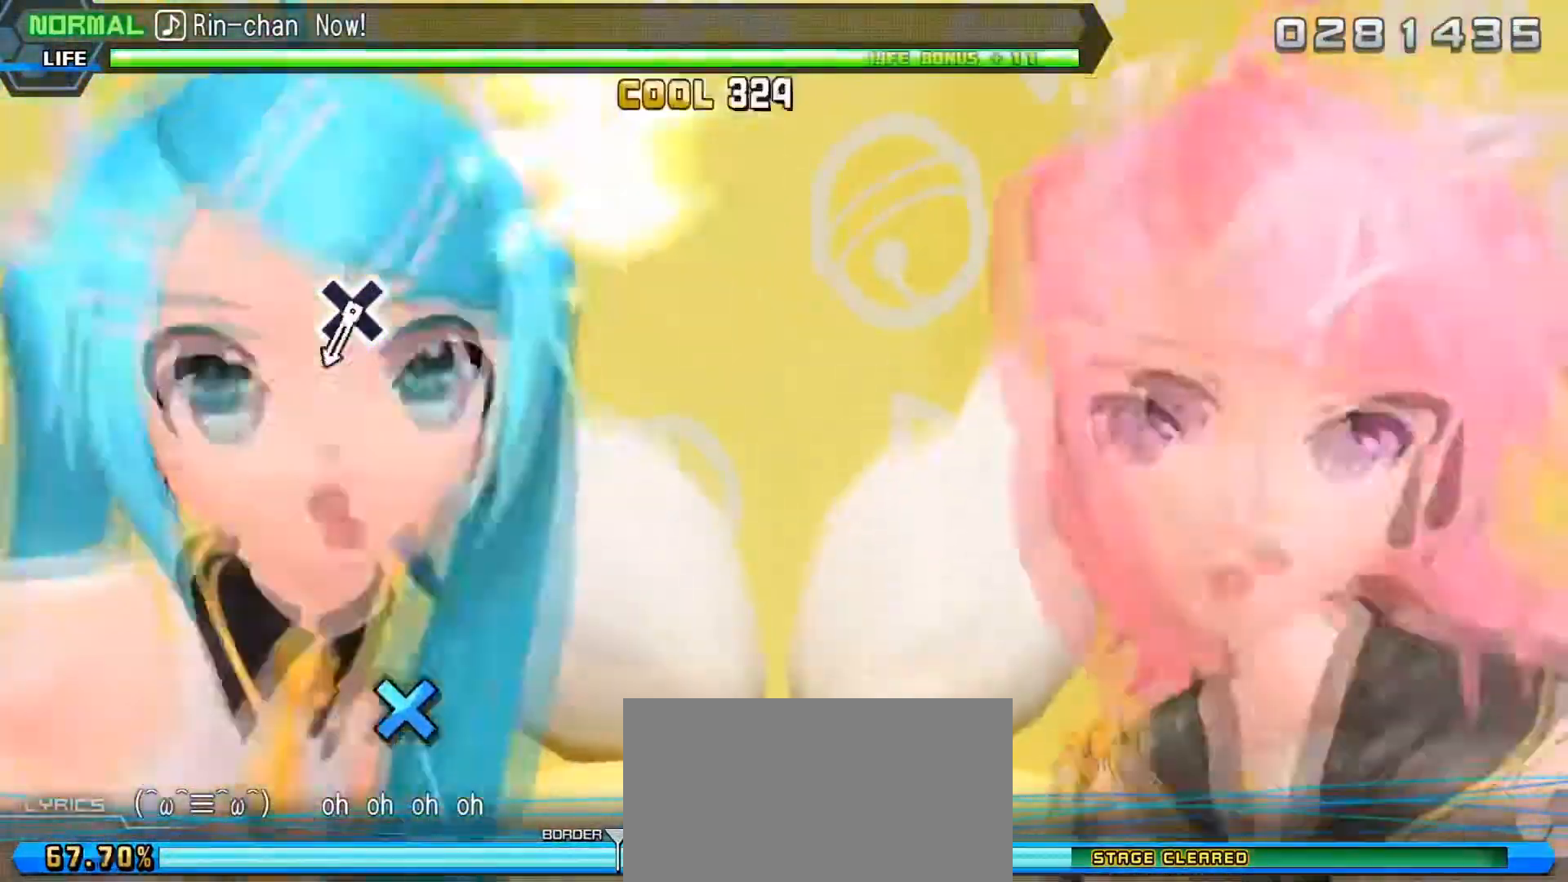
{"buttons": ["DPAD_DOWN"], "left_stick": "center", "events": [[417, "DPAD_DOWN", "down"]]}
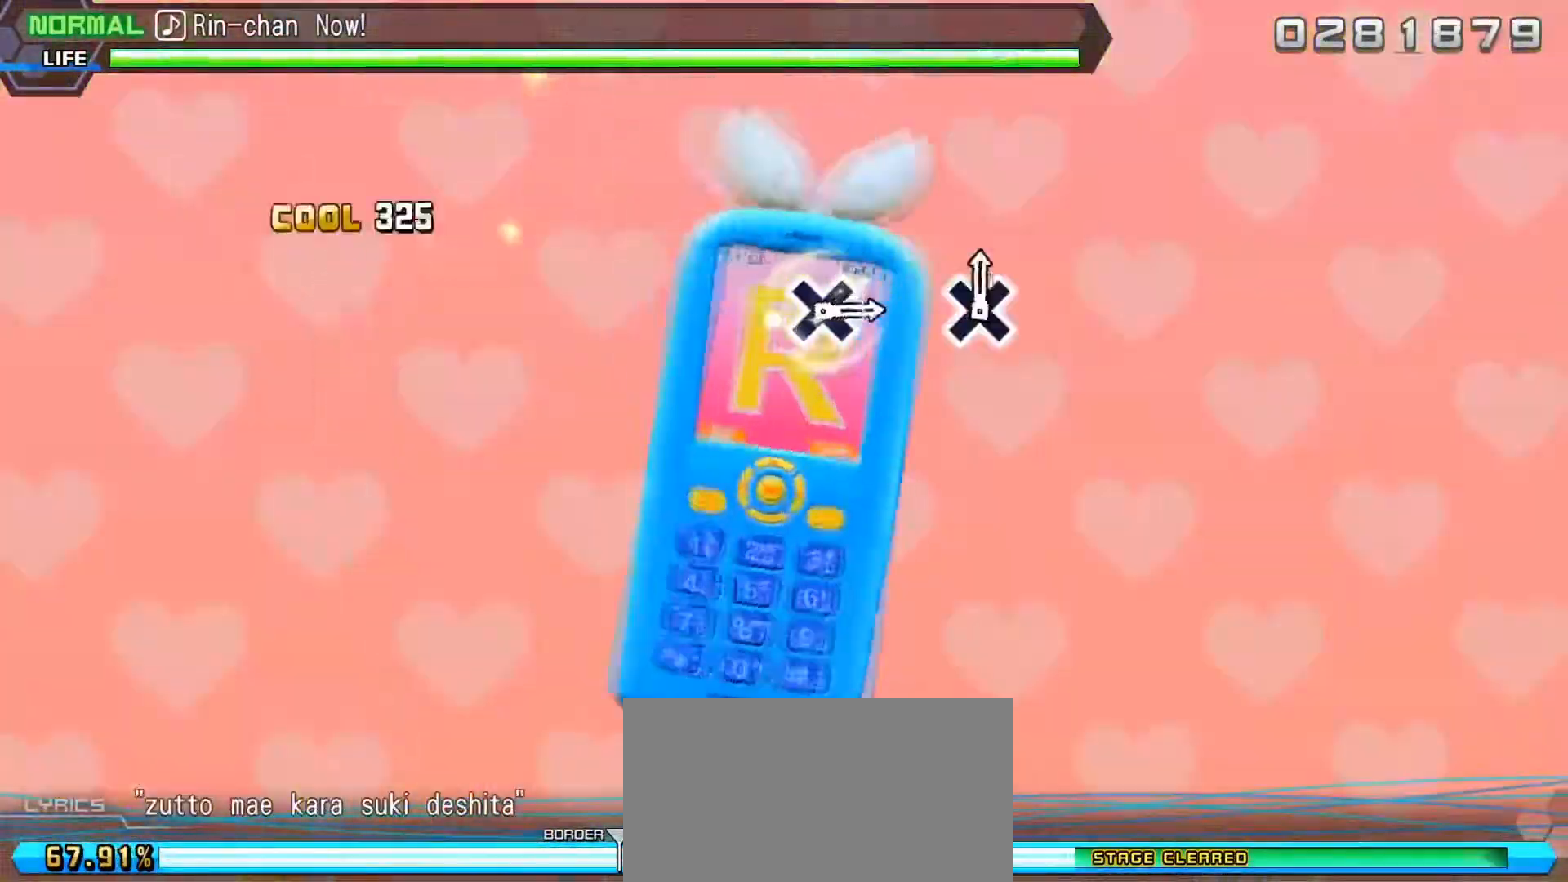
{"buttons": [], "left_stick": "center", "events": [[33, "DPAD_DOWN", "up"]]}
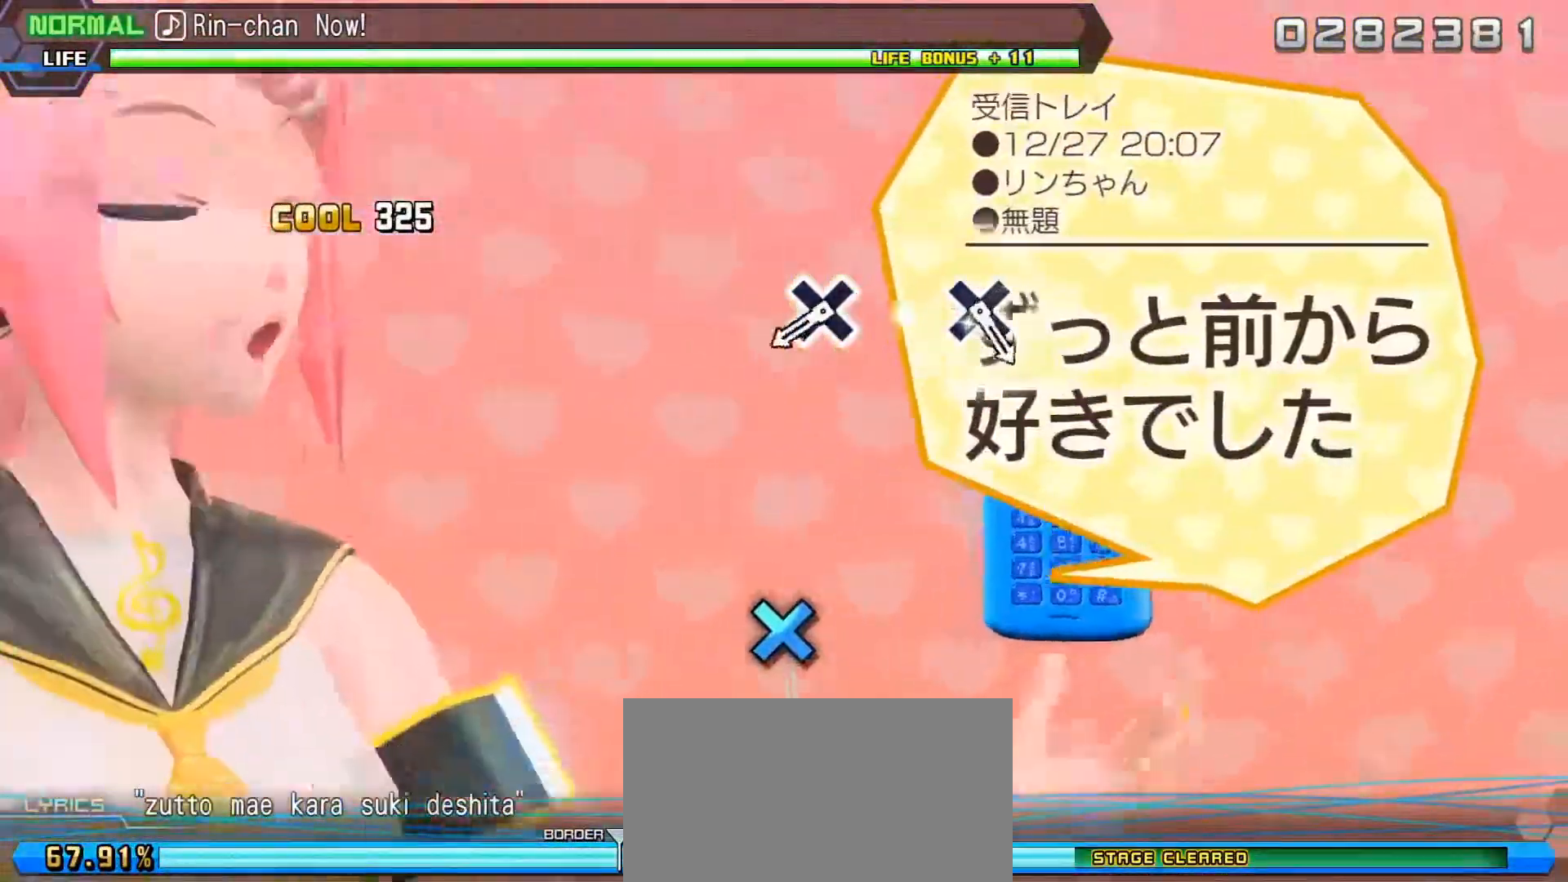
{"buttons": [], "left_stick": "center", "events": [[333, "DPAD_DOWN", "down"], [450, "DPAD_DOWN", "up"]]}
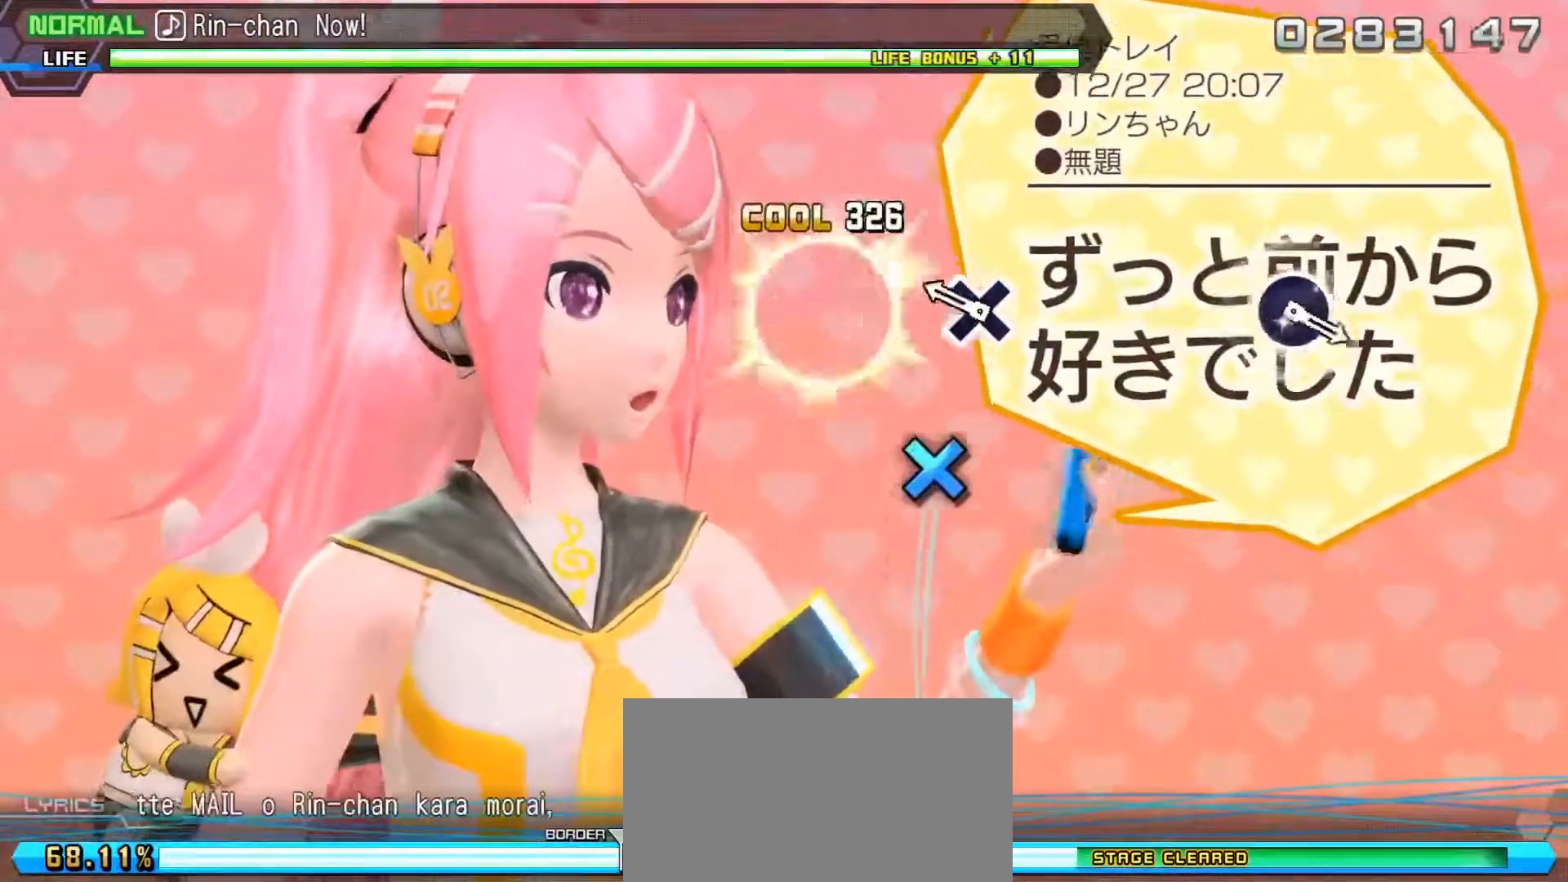
{"buttons": [], "left_stick": "center", "events": [[133, "DPAD_DOWN", "down"], [250, "DPAD_DOWN", "up"]]}
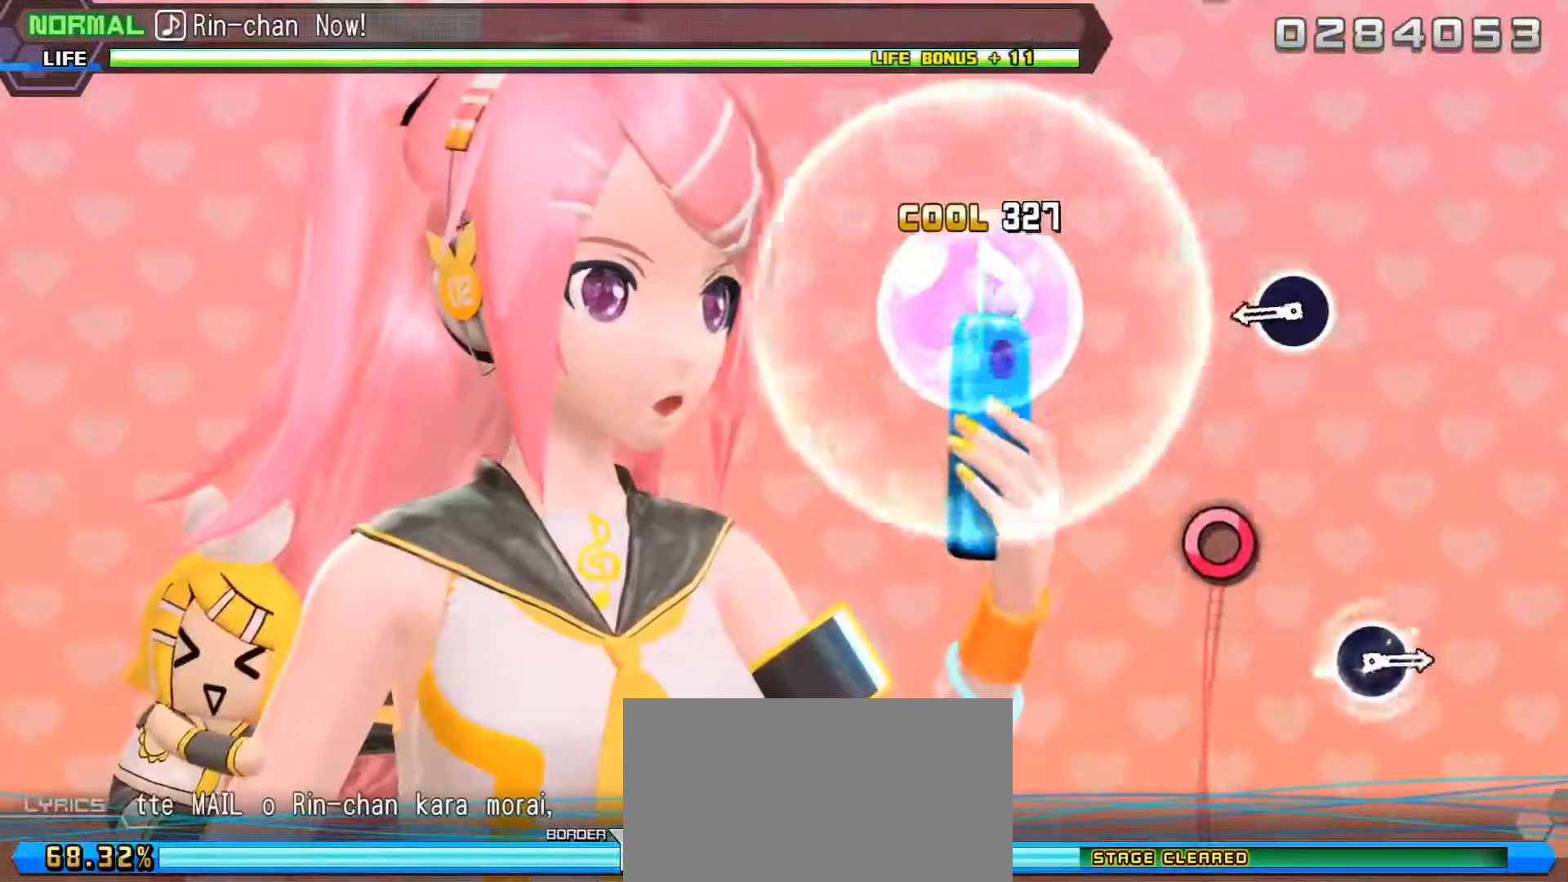
{"buttons": [], "left_stick": "center", "events": [[250, "CIRCLE", "down"], [350, "CIRCLE", "up"]]}
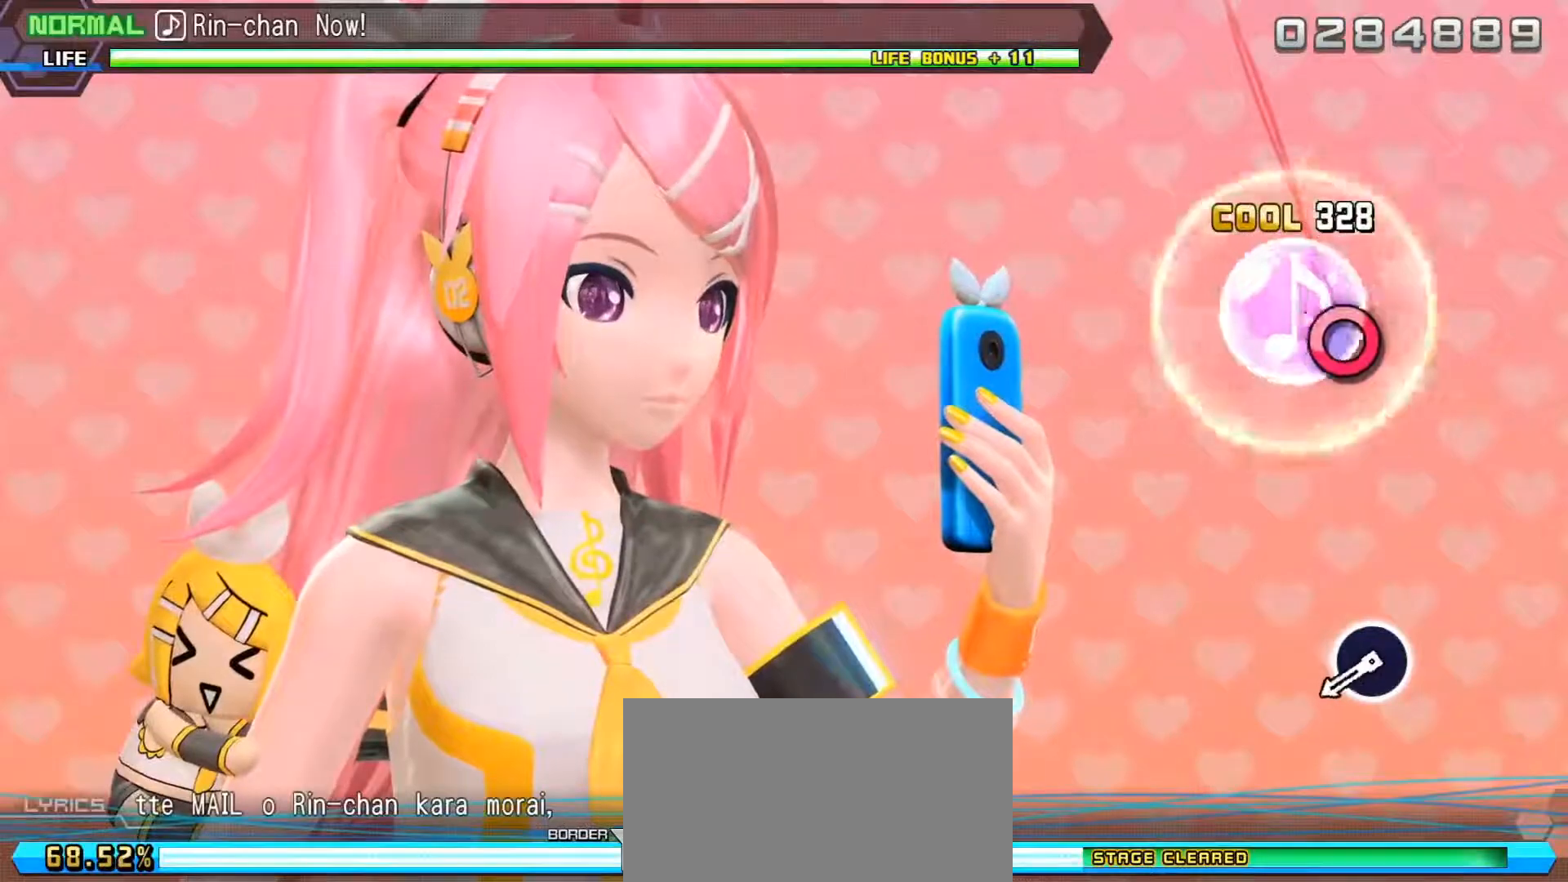
{"buttons": [], "left_stick": "center", "events": [[383, "CIRCLE", "down"], [483, "CIRCLE", "up"]]}